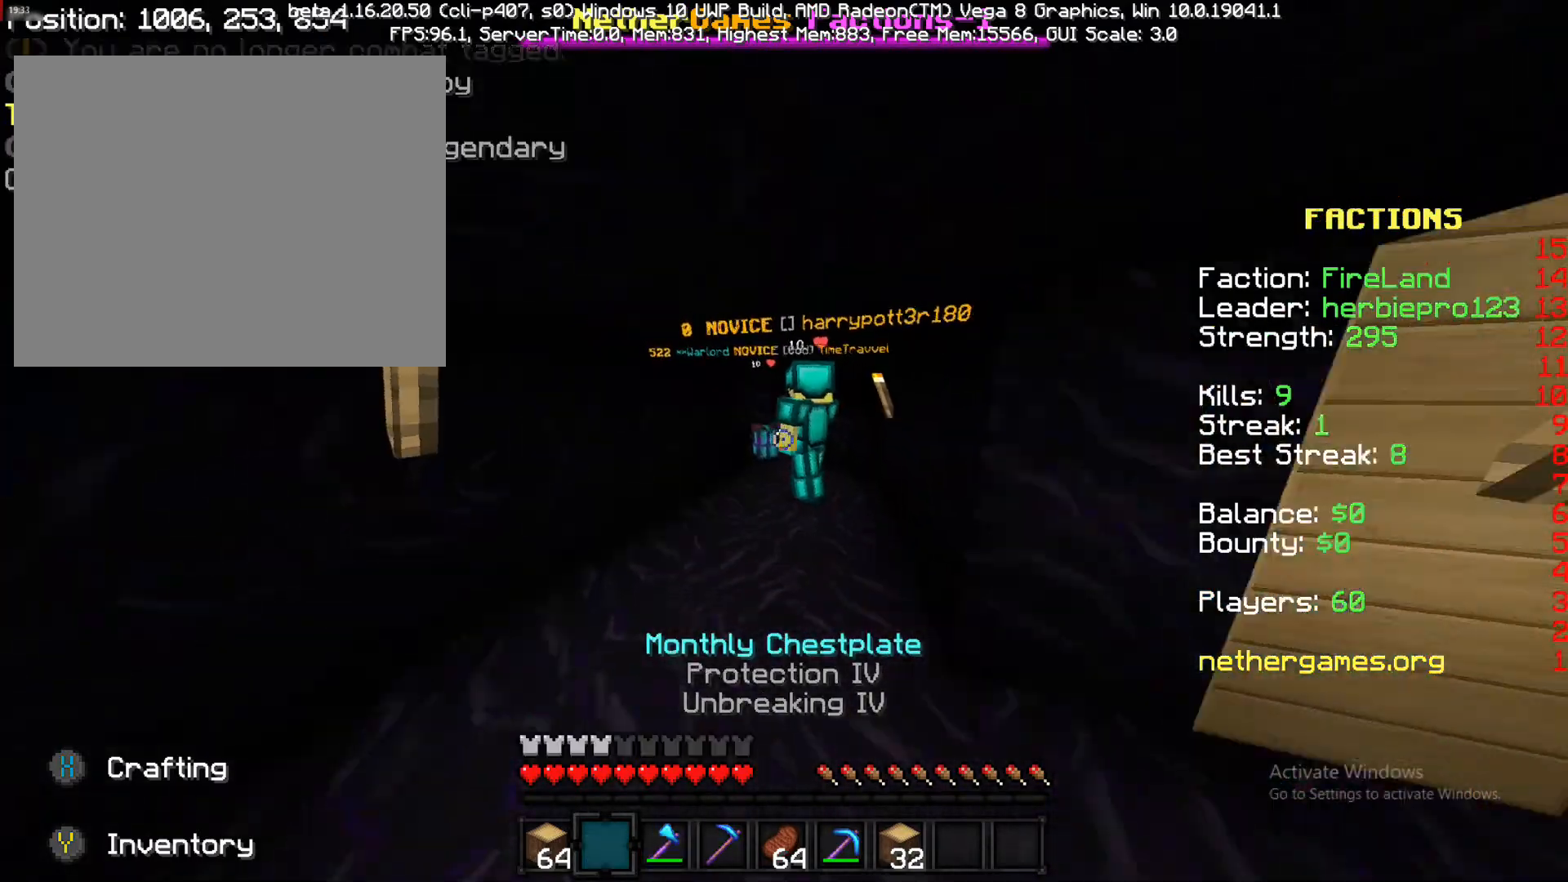
Gameplay with a controller (PlayStation layout); each line is a JSON object with the inputs held at the frame after it. "events" lists button and stick changes between this image and that frame as [ms after this image, input, new state], when the widget could be followed in between. Not read: L3 R3.
{"buttons": [], "left_stick": "down-right", "right_stick": "center"}
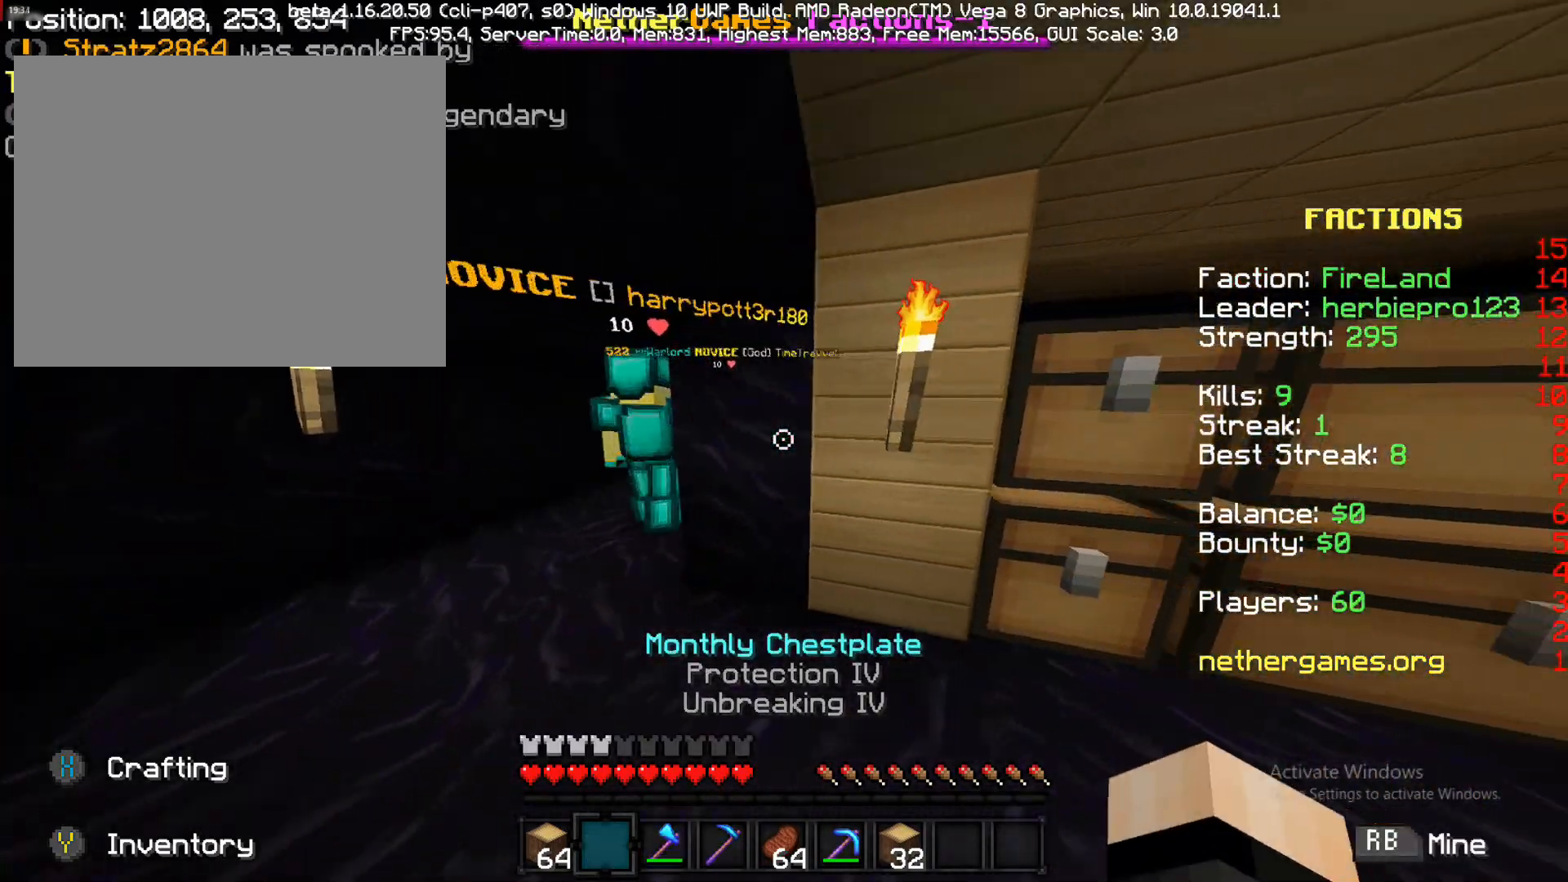
{"buttons": [], "left_stick": "down-right", "right_stick": "center", "events": []}
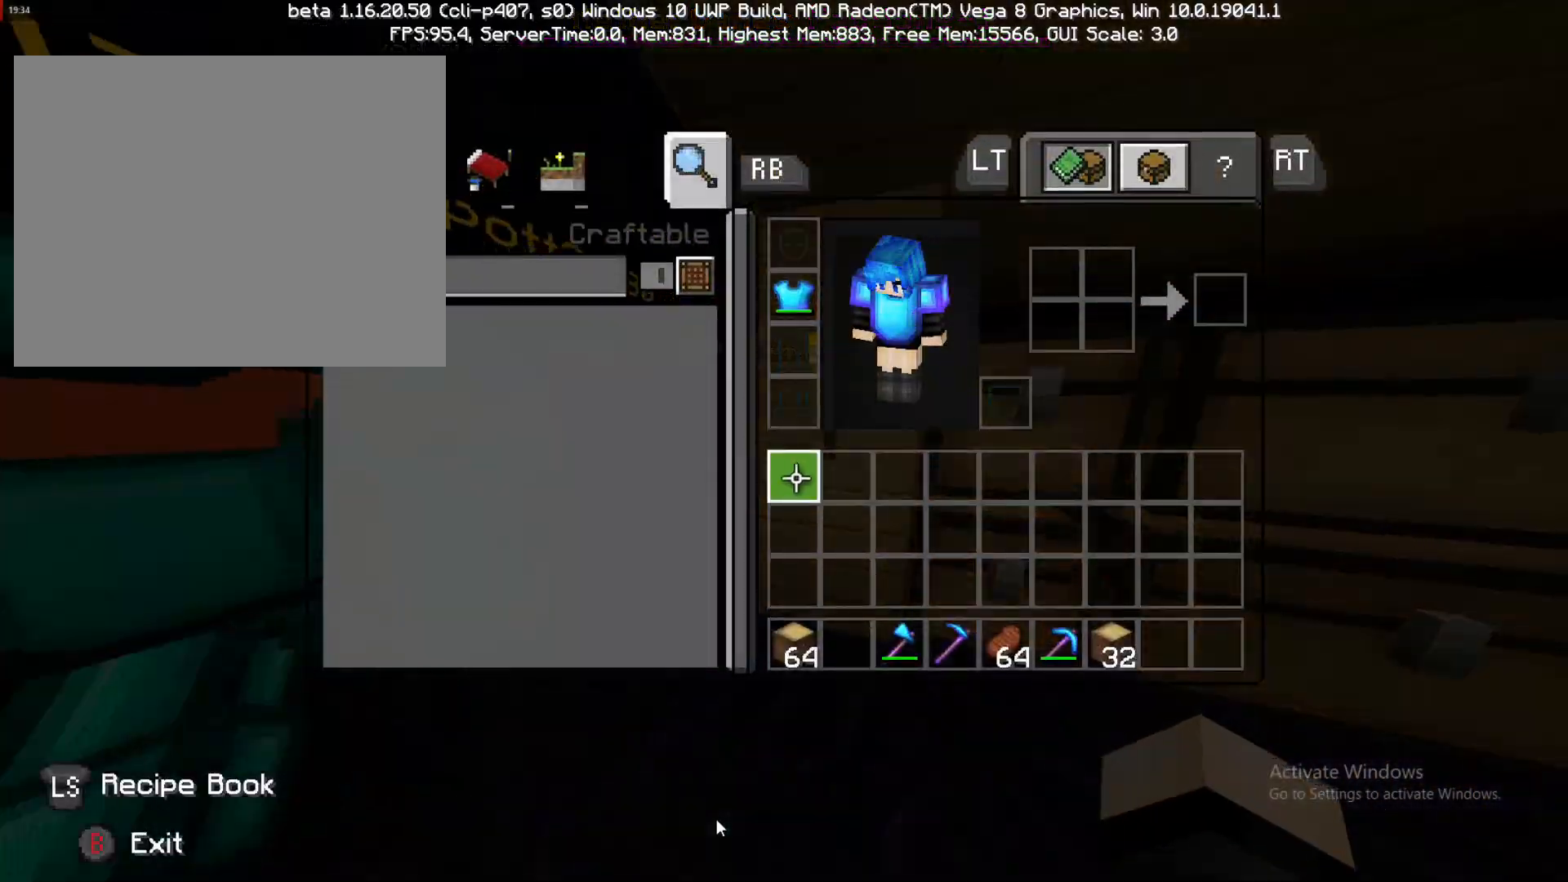
{"buttons": ["R2"], "left_stick": "right", "right_stick": "left", "events": [[217, "CIRCLE", "down"], [250, "CIRCLE", "up"], [450, "R2", "down"], [467, "left_stick", "right"], [467, "right_stick", "left"]]}
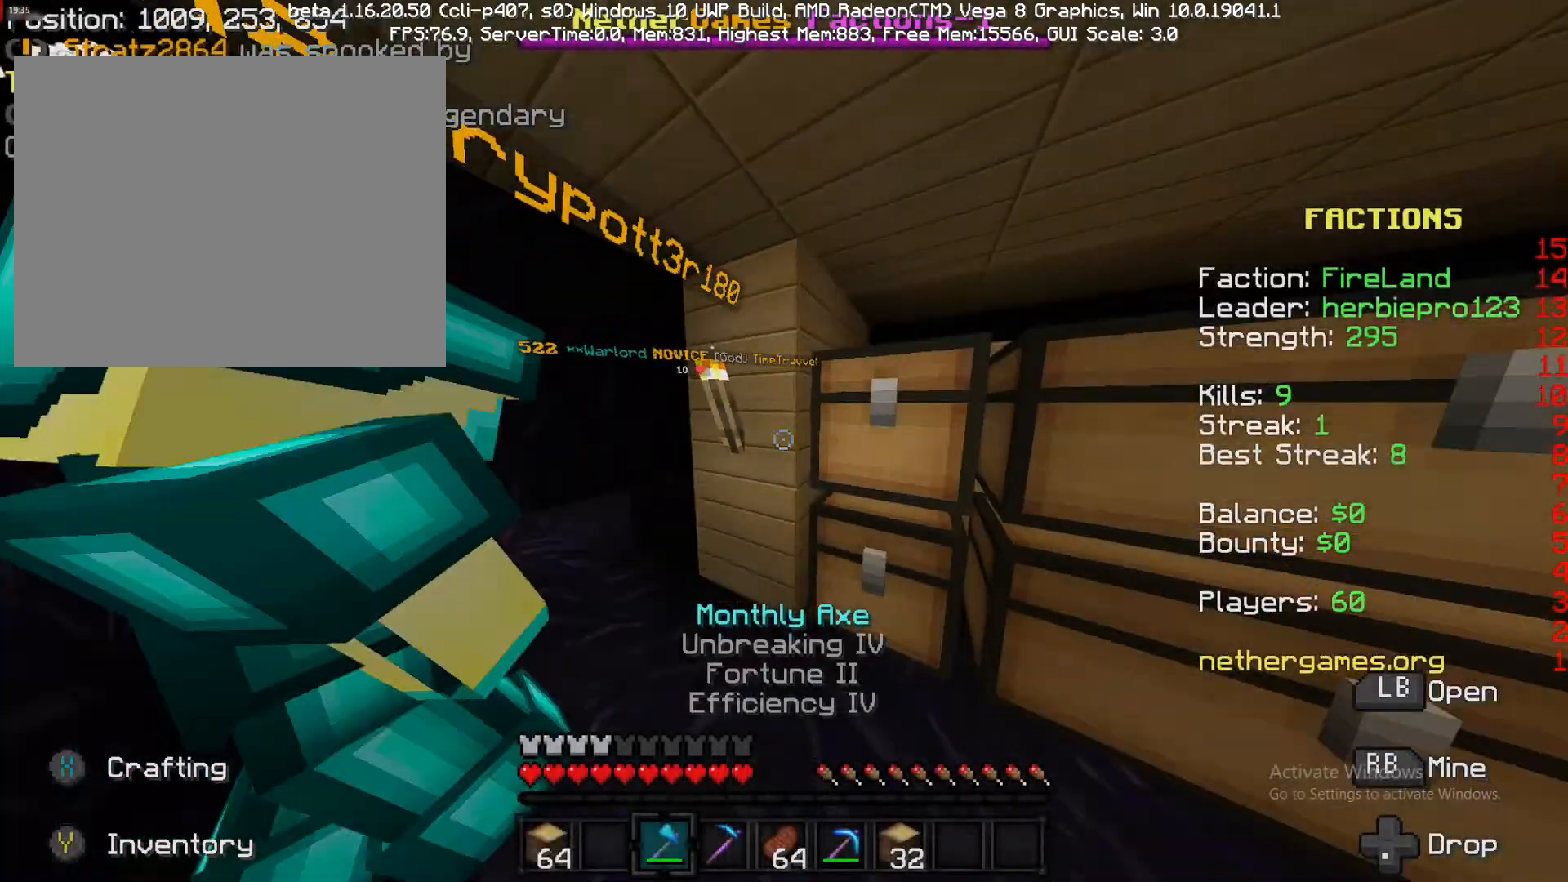
{"buttons": [], "left_stick": "center", "right_stick": "left", "events": [[33, "R2", "up"], [267, "right_stick", "center"], [467, "left_stick", "center"], [467, "right_stick", "left"]]}
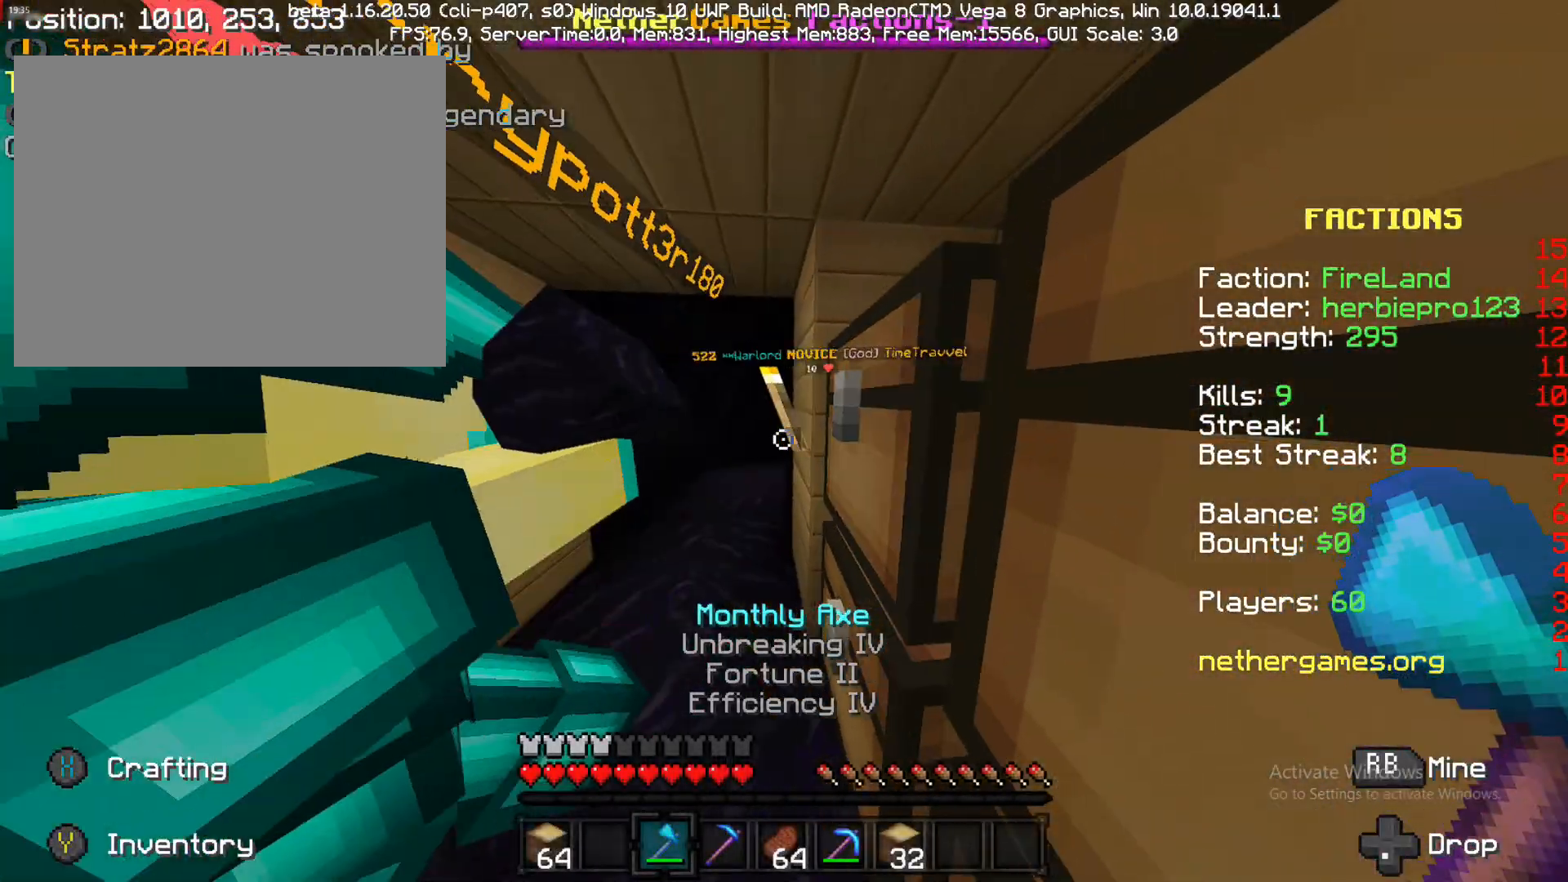
{"buttons": [], "left_stick": "up", "right_stick": "center", "events": [[50, "left_stick", "left"], [133, "left_stick", "up-left"], [133, "right_stick", "center"], [417, "left_stick", "up"]]}
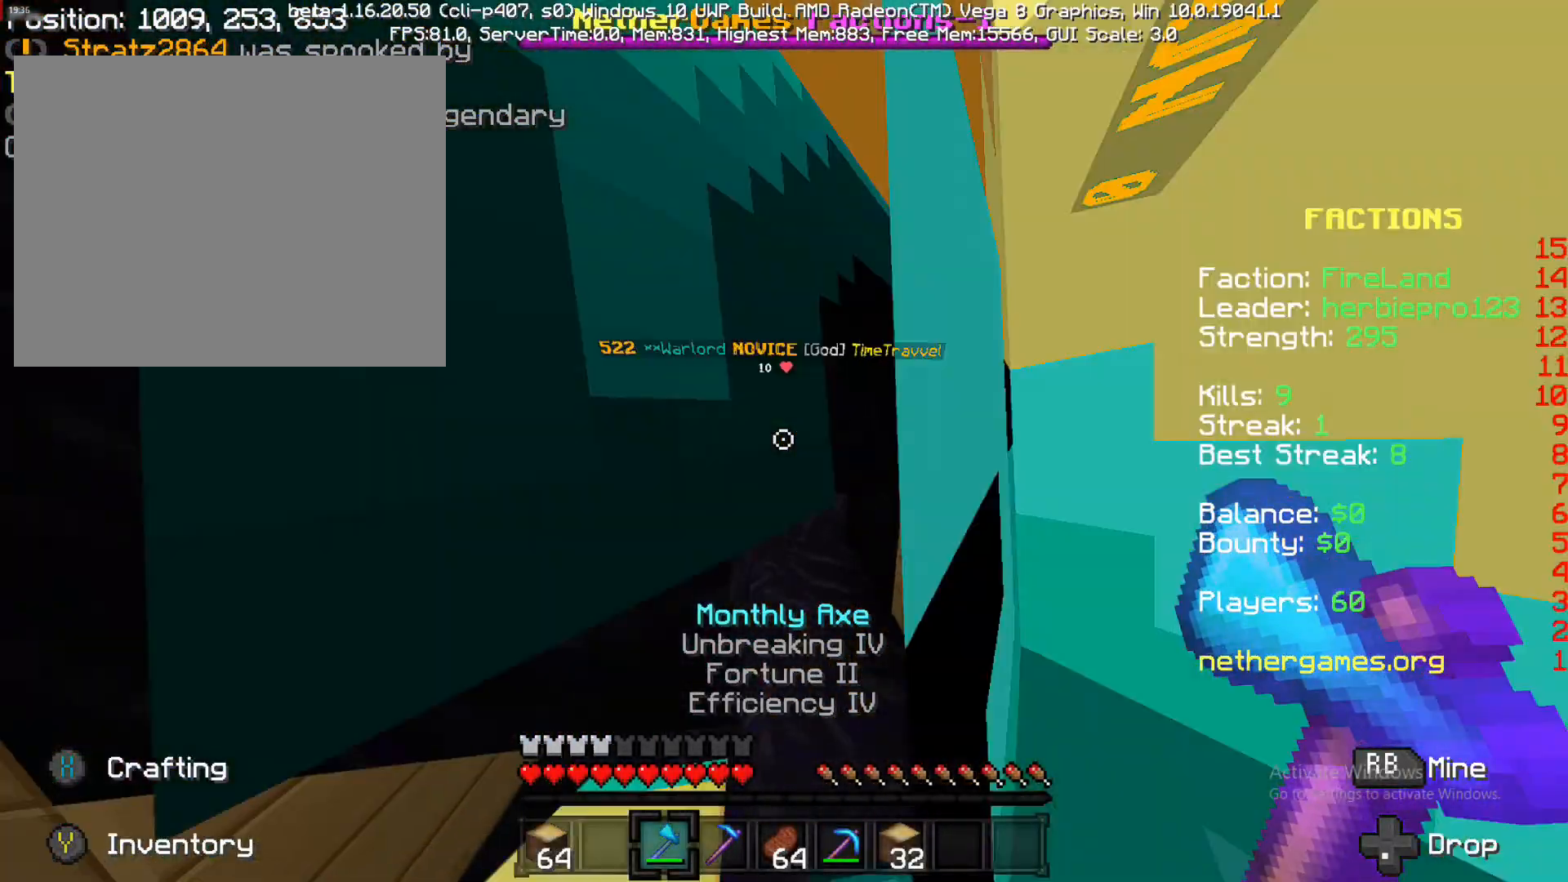
{"buttons": [], "left_stick": "left", "right_stick": "left", "events": [[350, "left_stick", "down-left"], [483, "left_stick", "left"], [483, "right_stick", "left"]]}
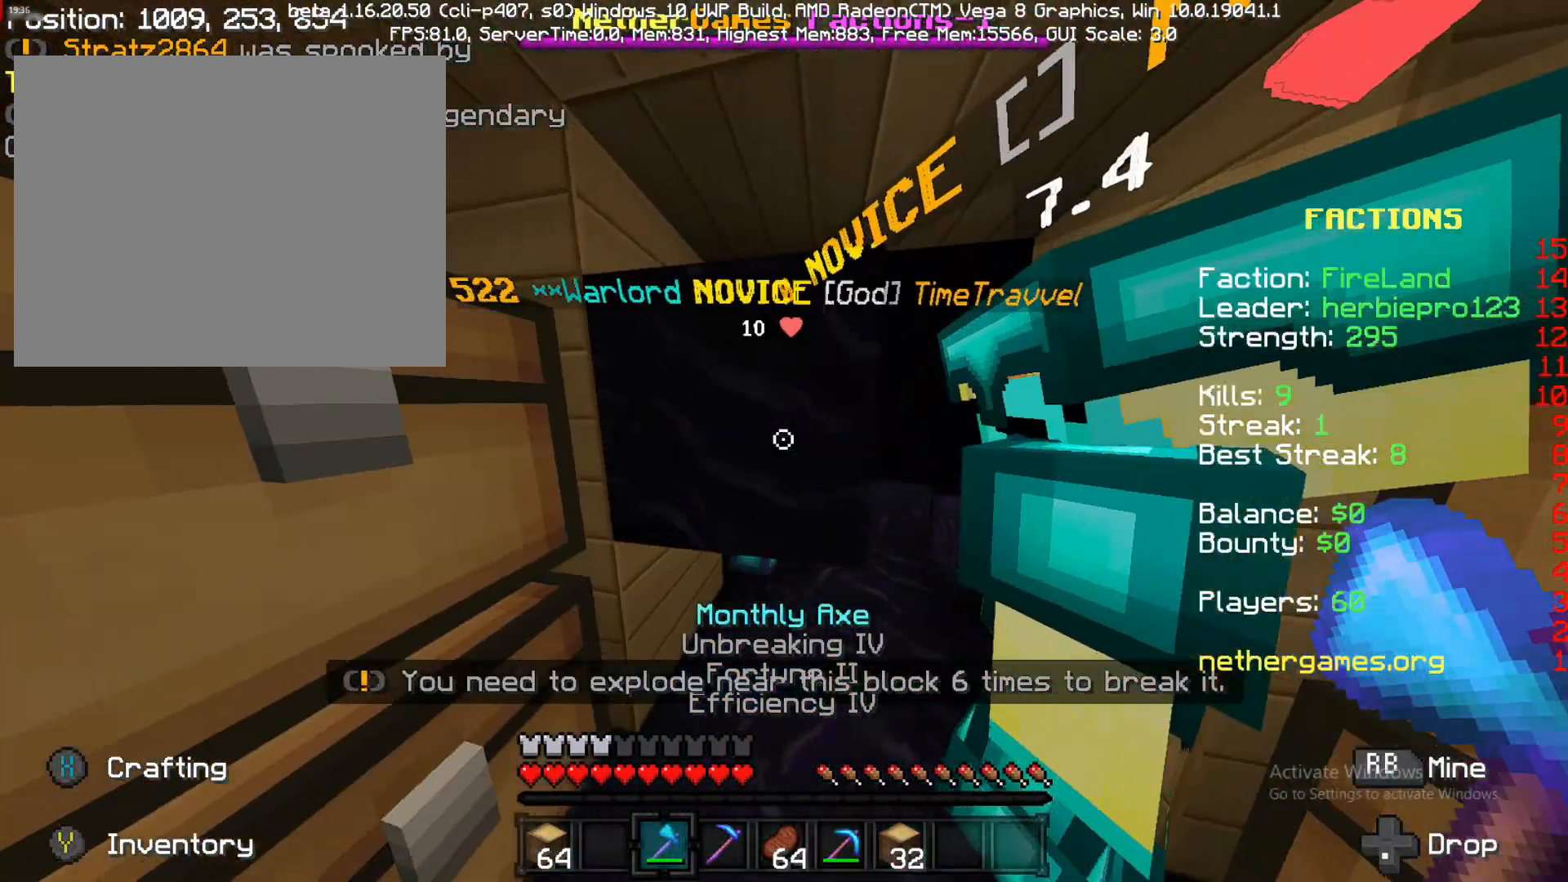
{"buttons": [], "left_stick": "down", "right_stick": "center", "events": [[100, "left_stick", "center"], [100, "right_stick", "center"], [167, "left_stick", "down-left"], [400, "left_stick", "down"]]}
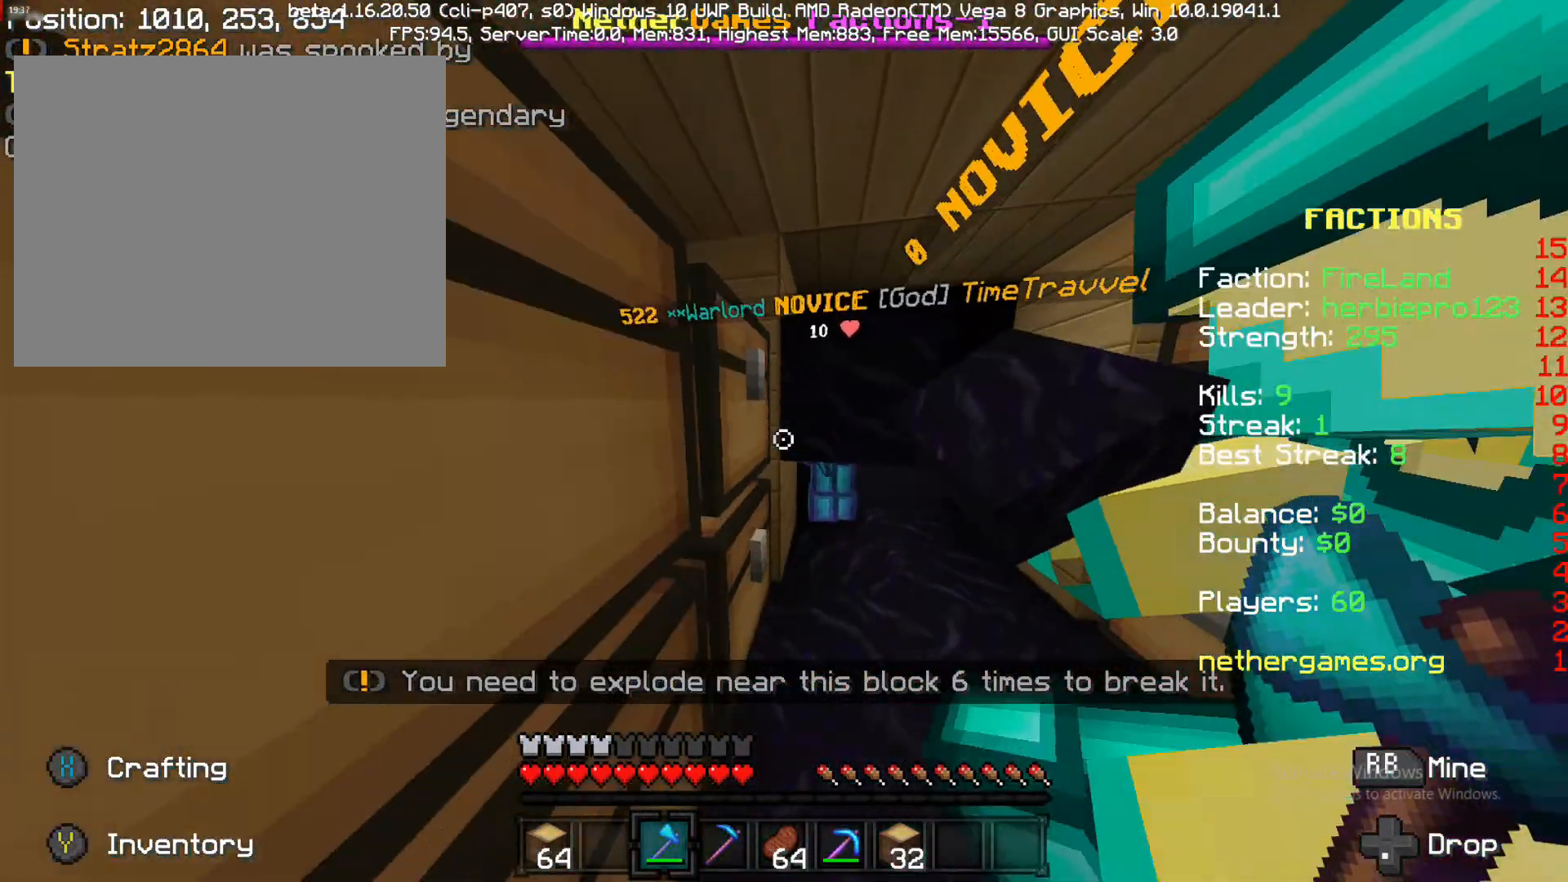
{"buttons": [], "left_stick": "left", "right_stick": "center", "events": [[117, "CIRCLE", "down"], [183, "CIRCLE", "up"], [400, "left_stick", "left"]]}
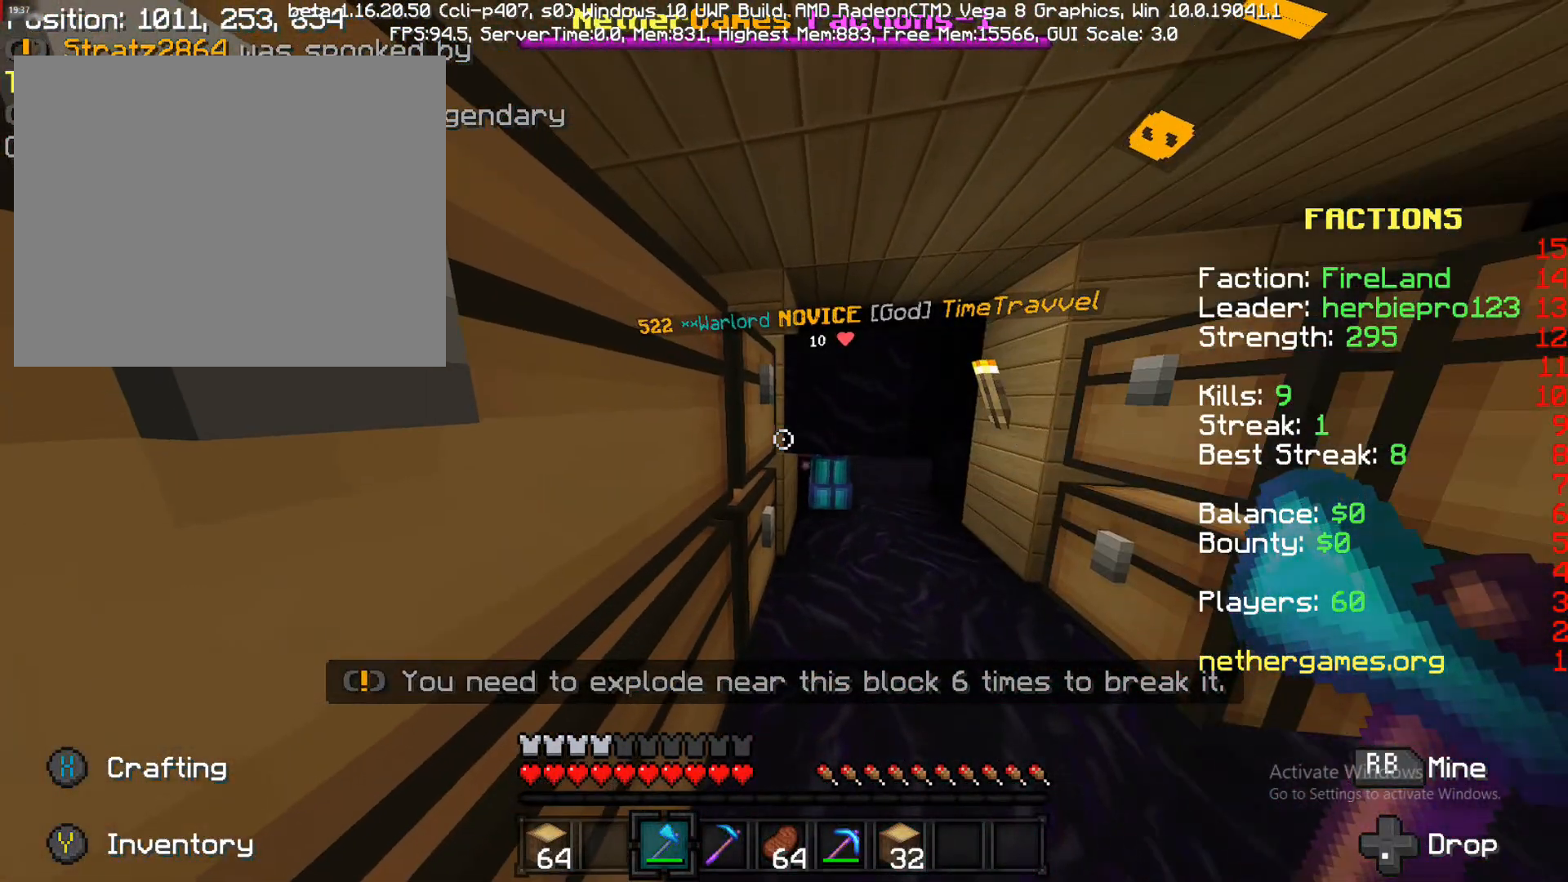
{"buttons": [], "left_stick": "up-right", "right_stick": "center", "events": [[100, "left_stick", "up-right"]]}
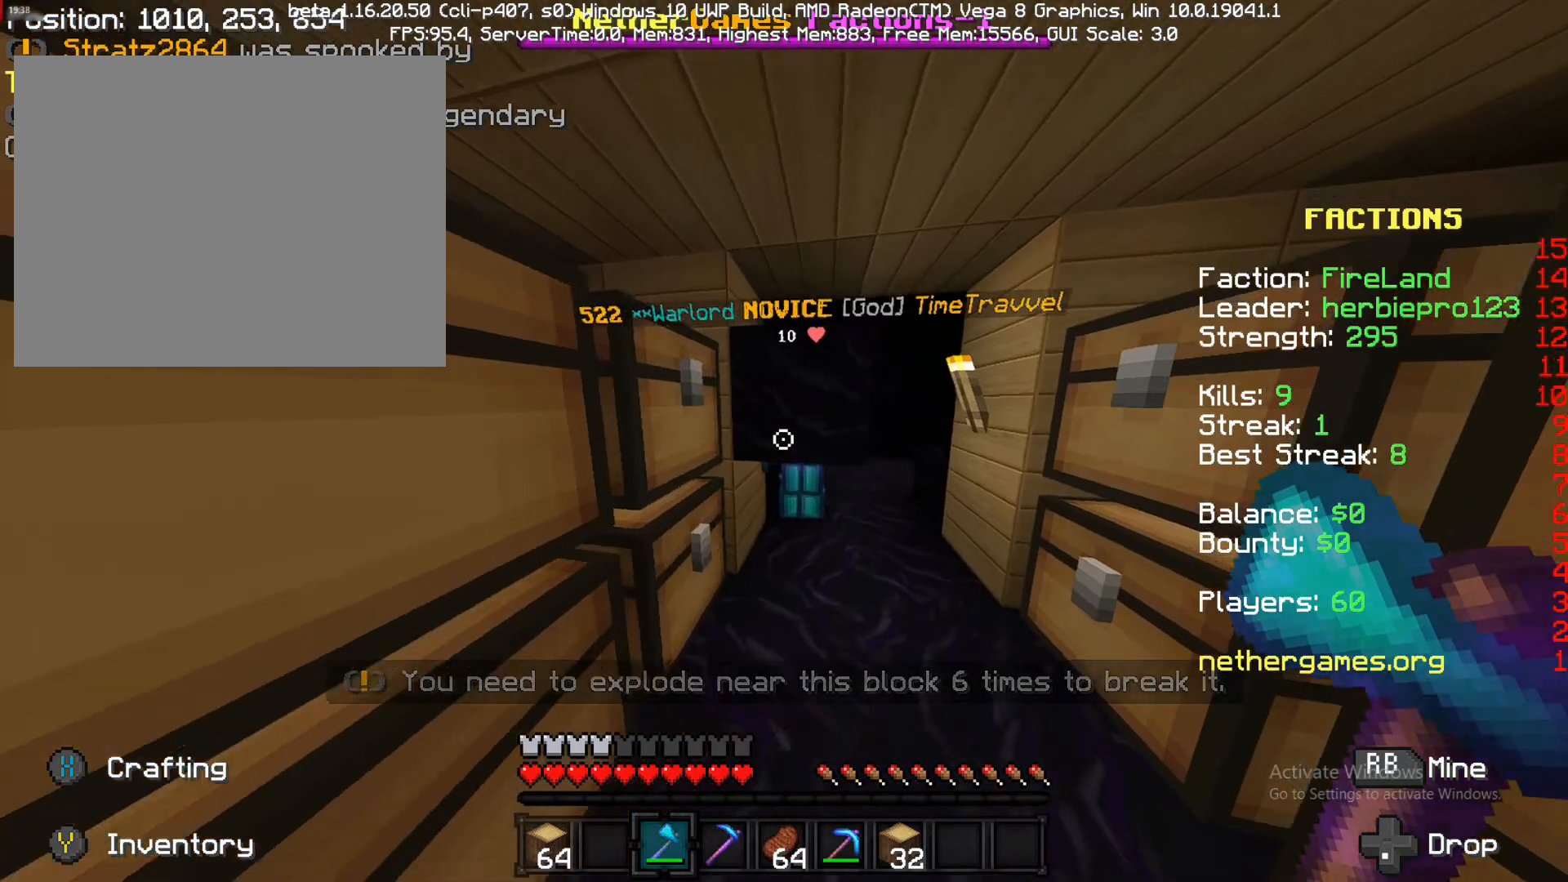
{"buttons": [], "left_stick": "up-right", "right_stick": "center", "events": []}
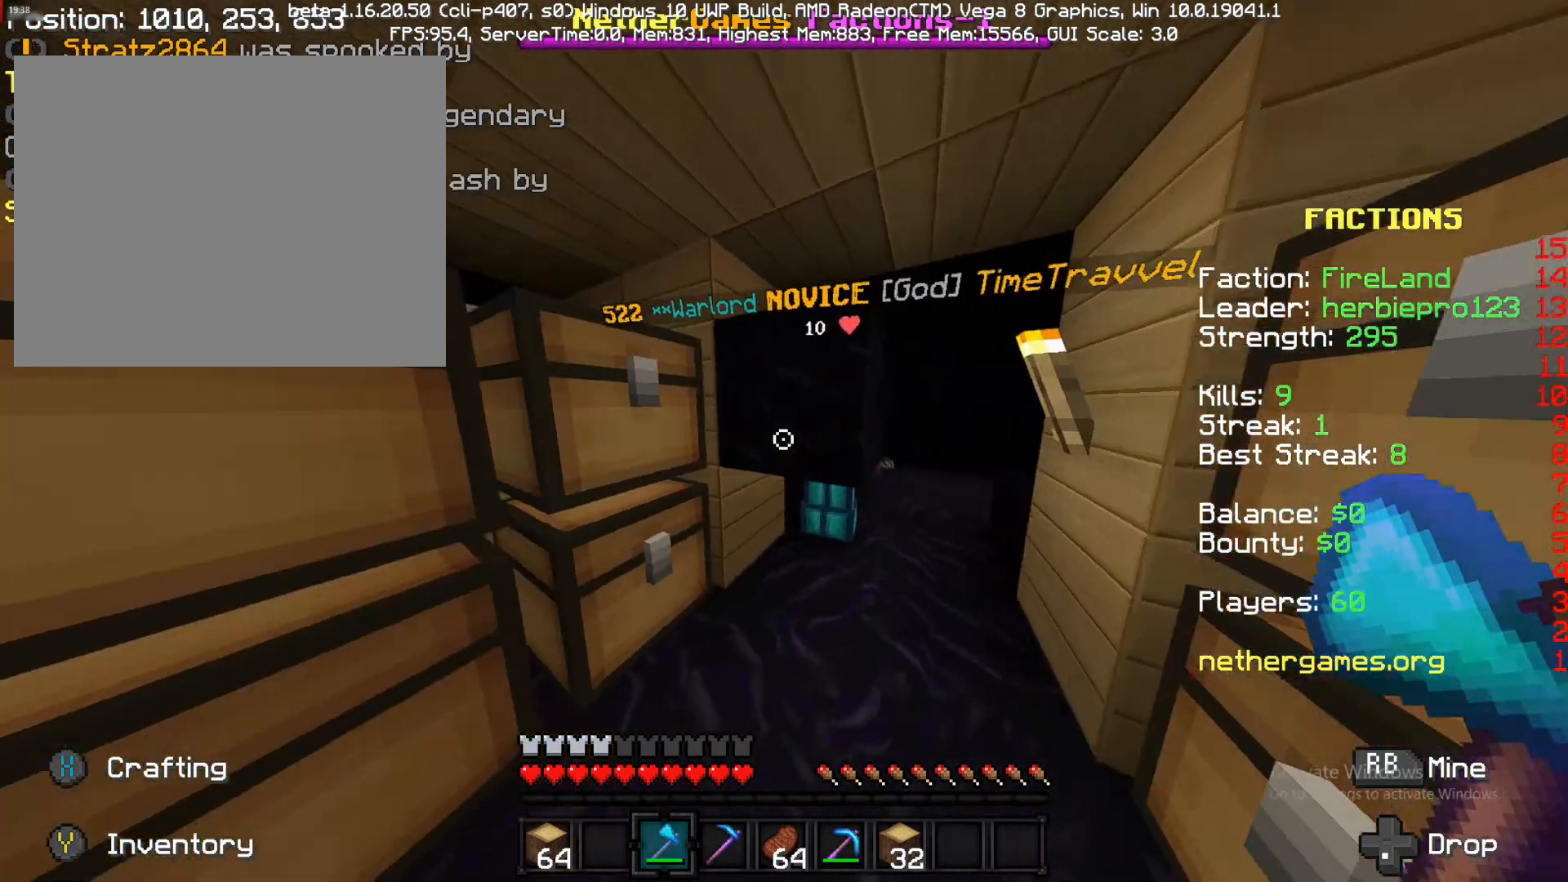
{"buttons": [], "left_stick": "up-right", "right_stick": "center", "events": [[83, "right_stick", "left"], [167, "right_stick", "center"]]}
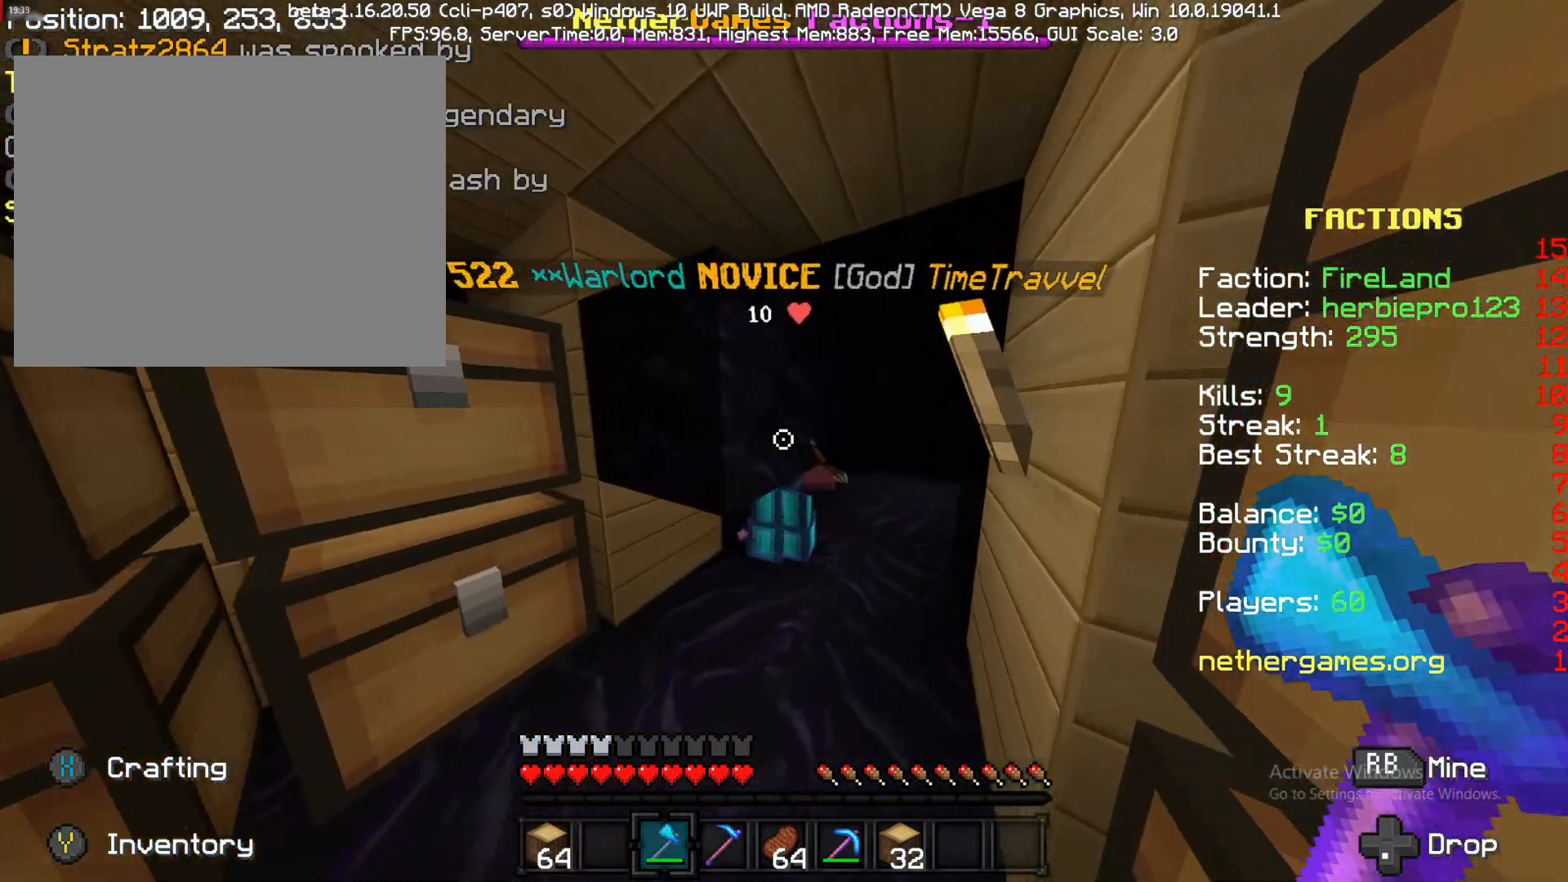
{"buttons": [], "left_stick": "down-left", "right_stick": "center", "events": [[250, "left_stick", "down"], [317, "left_stick", "down-left"]]}
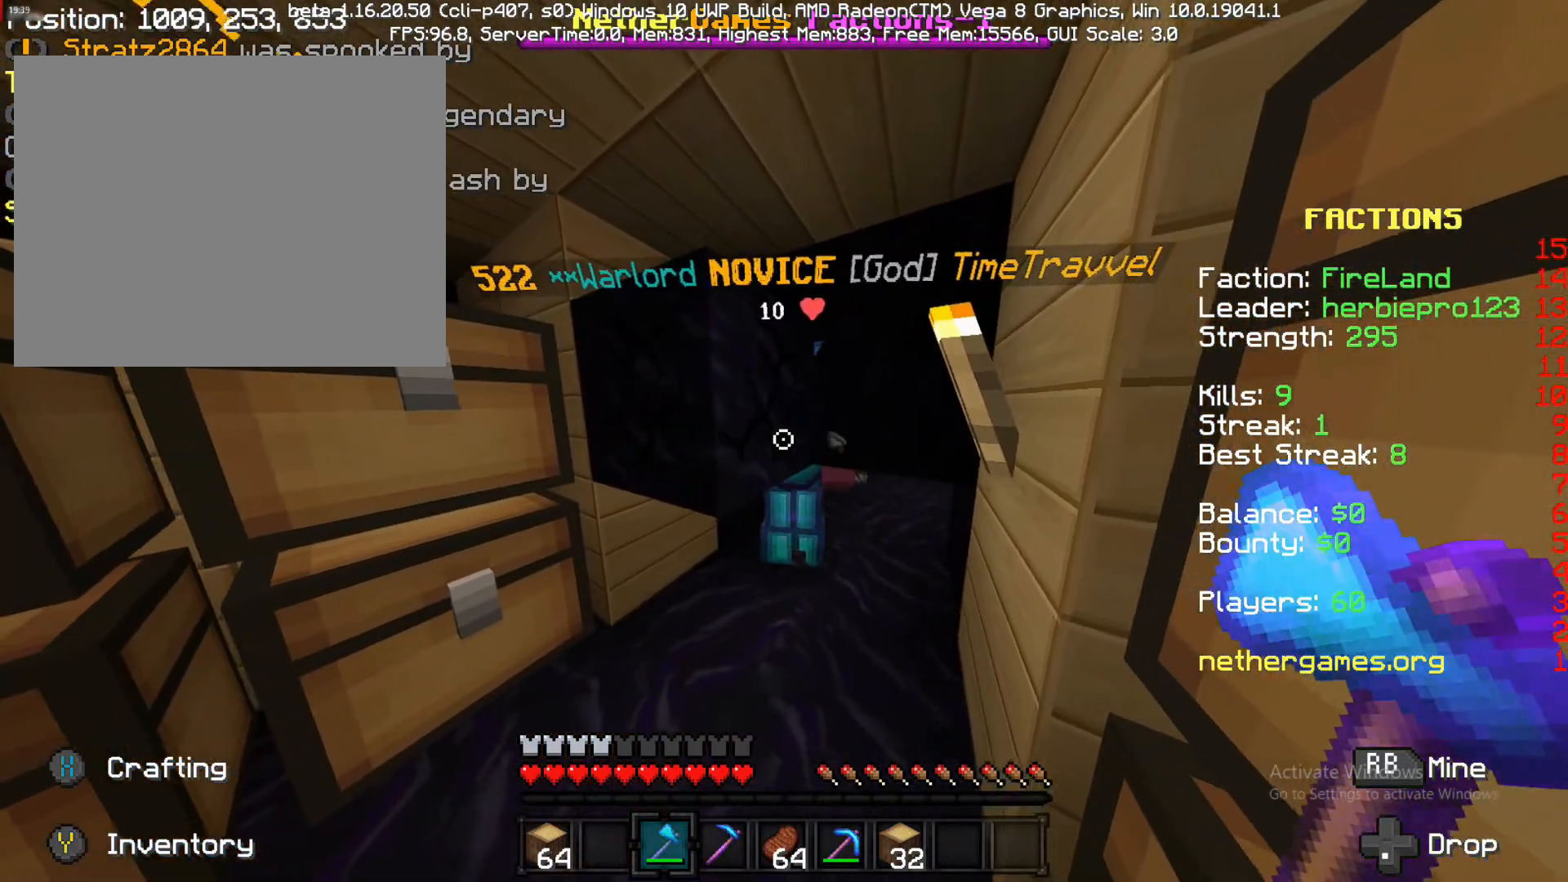
{"buttons": [], "left_stick": "up-right", "right_stick": "center", "events": [[17, "left_stick", "center"], [17, "right_stick", "down-right"], [67, "left_stick", "right"], [117, "left_stick", "up-right"], [117, "right_stick", "center"]]}
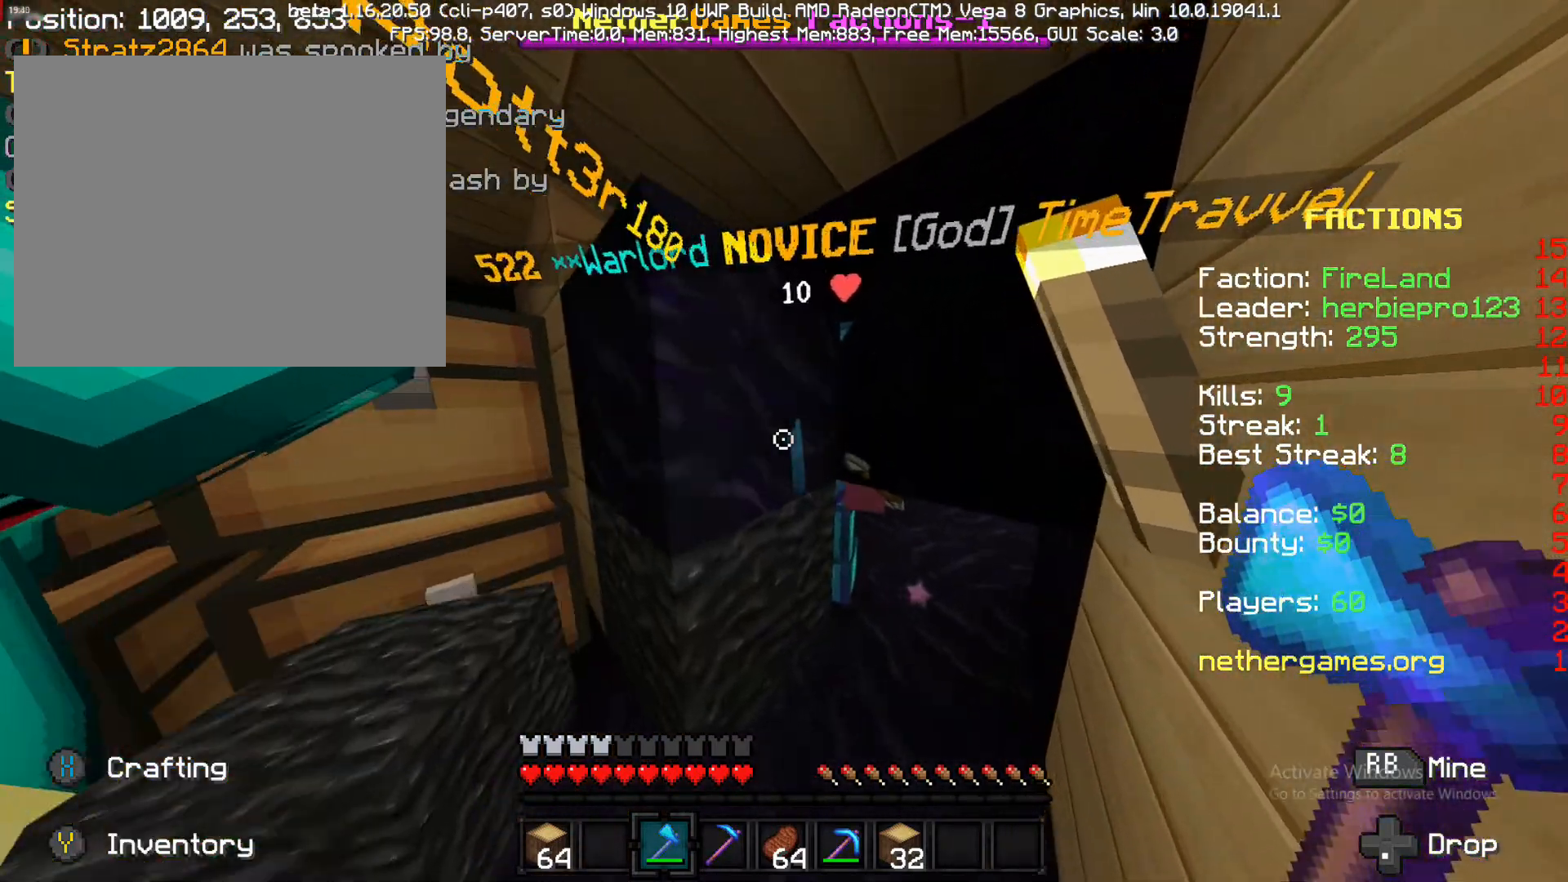
{"buttons": [], "left_stick": "up-left", "right_stick": "center", "events": [[383, "left_stick", "down-right"], [483, "left_stick", "up-left"]]}
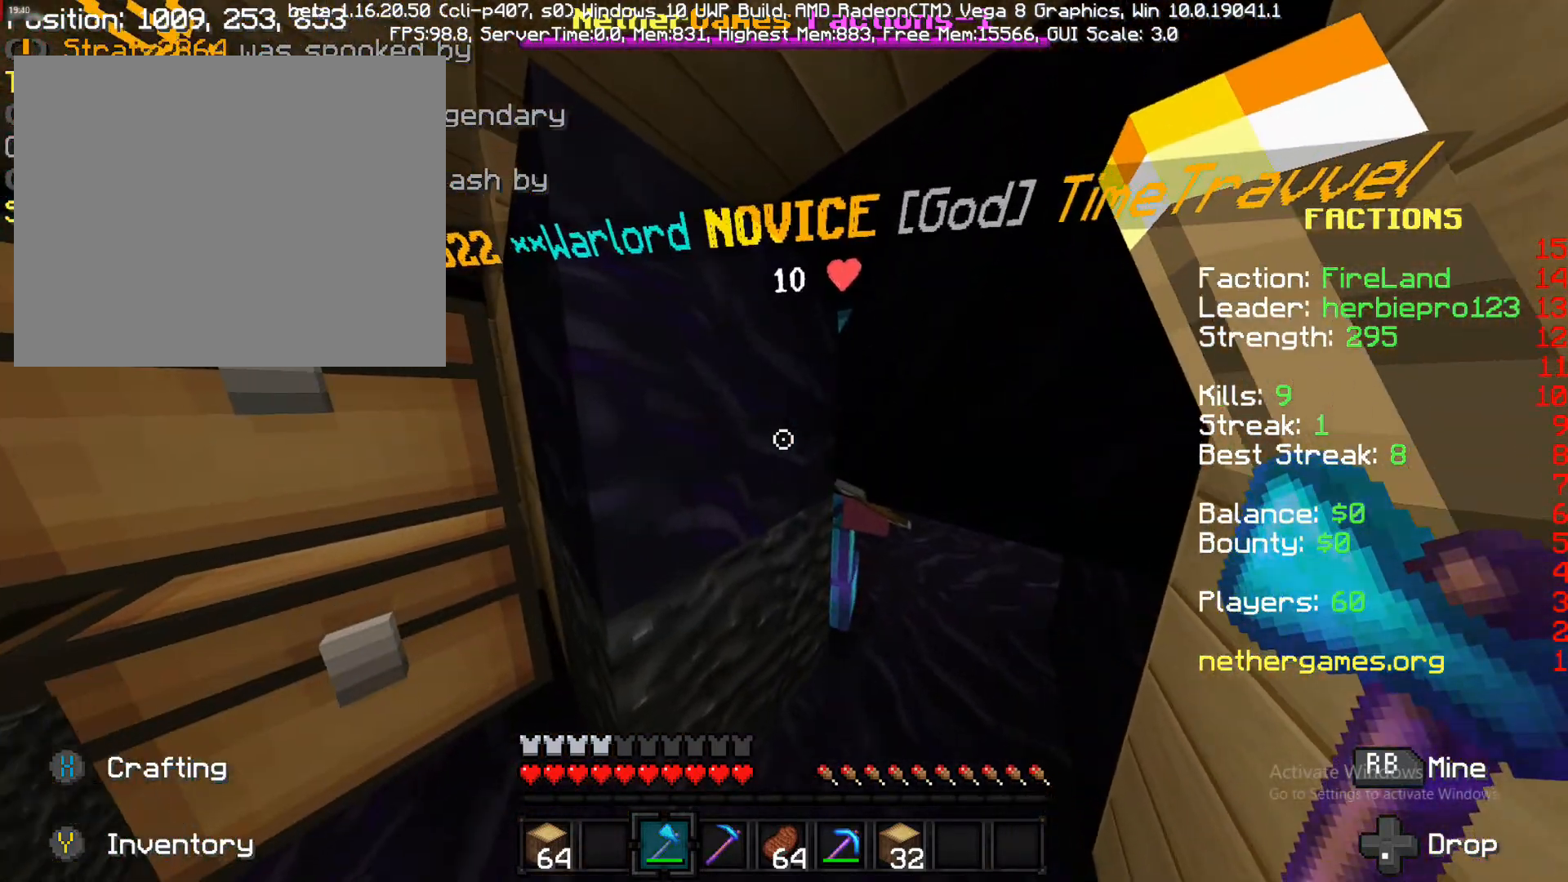
{"buttons": [], "left_stick": "right", "right_stick": "center", "events": [[83, "left_stick", "center"], [317, "left_stick", "right"]]}
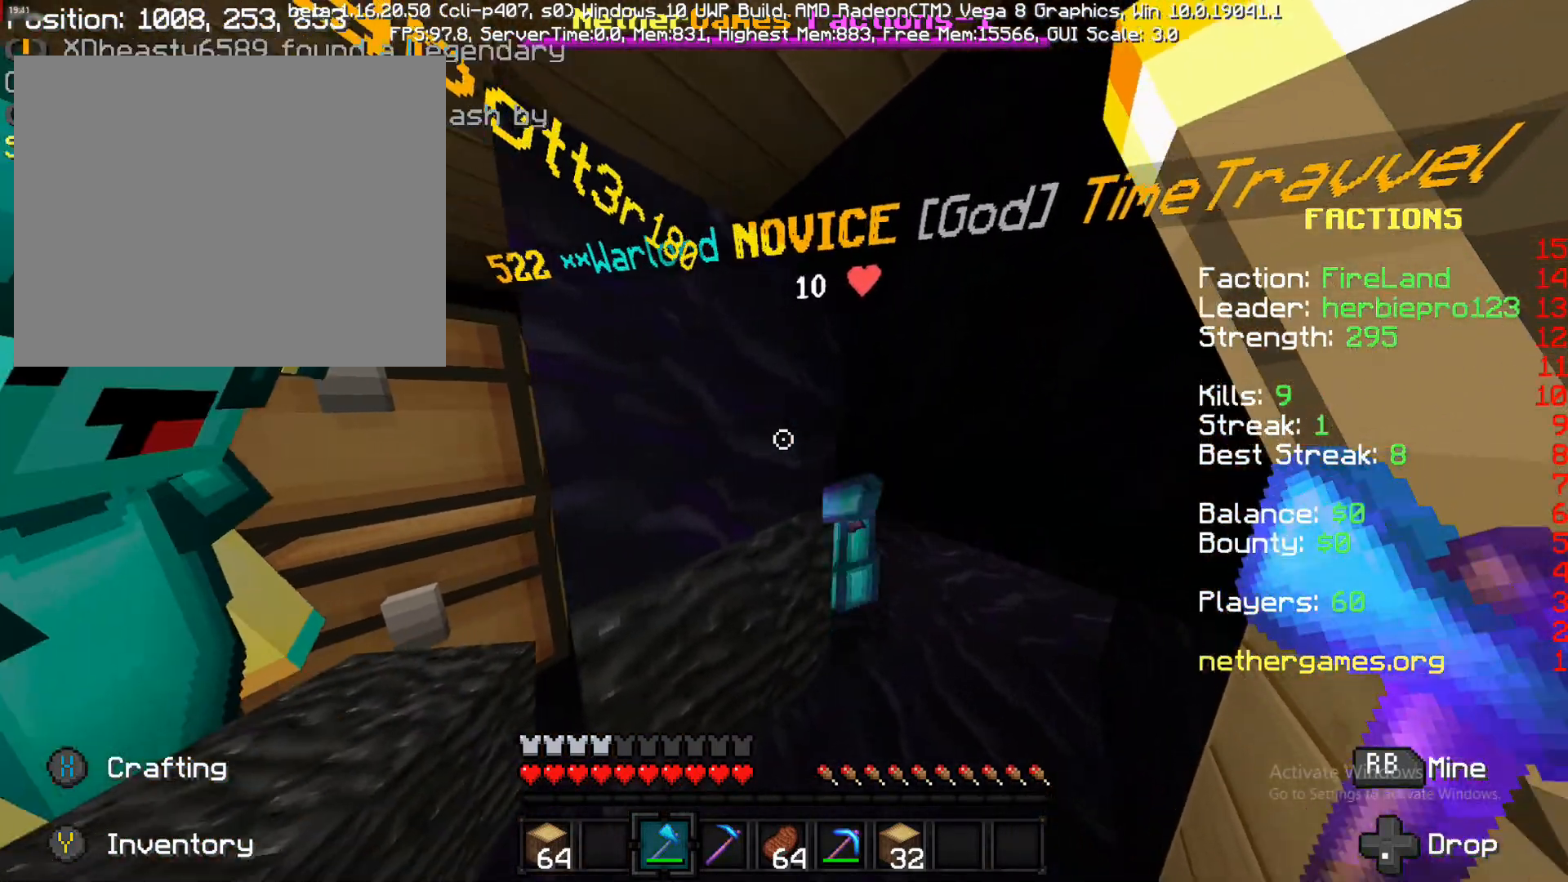
{"buttons": [], "left_stick": "left", "right_stick": "center", "events": [[83, "left_stick", "down-right"], [267, "left_stick", "left"]]}
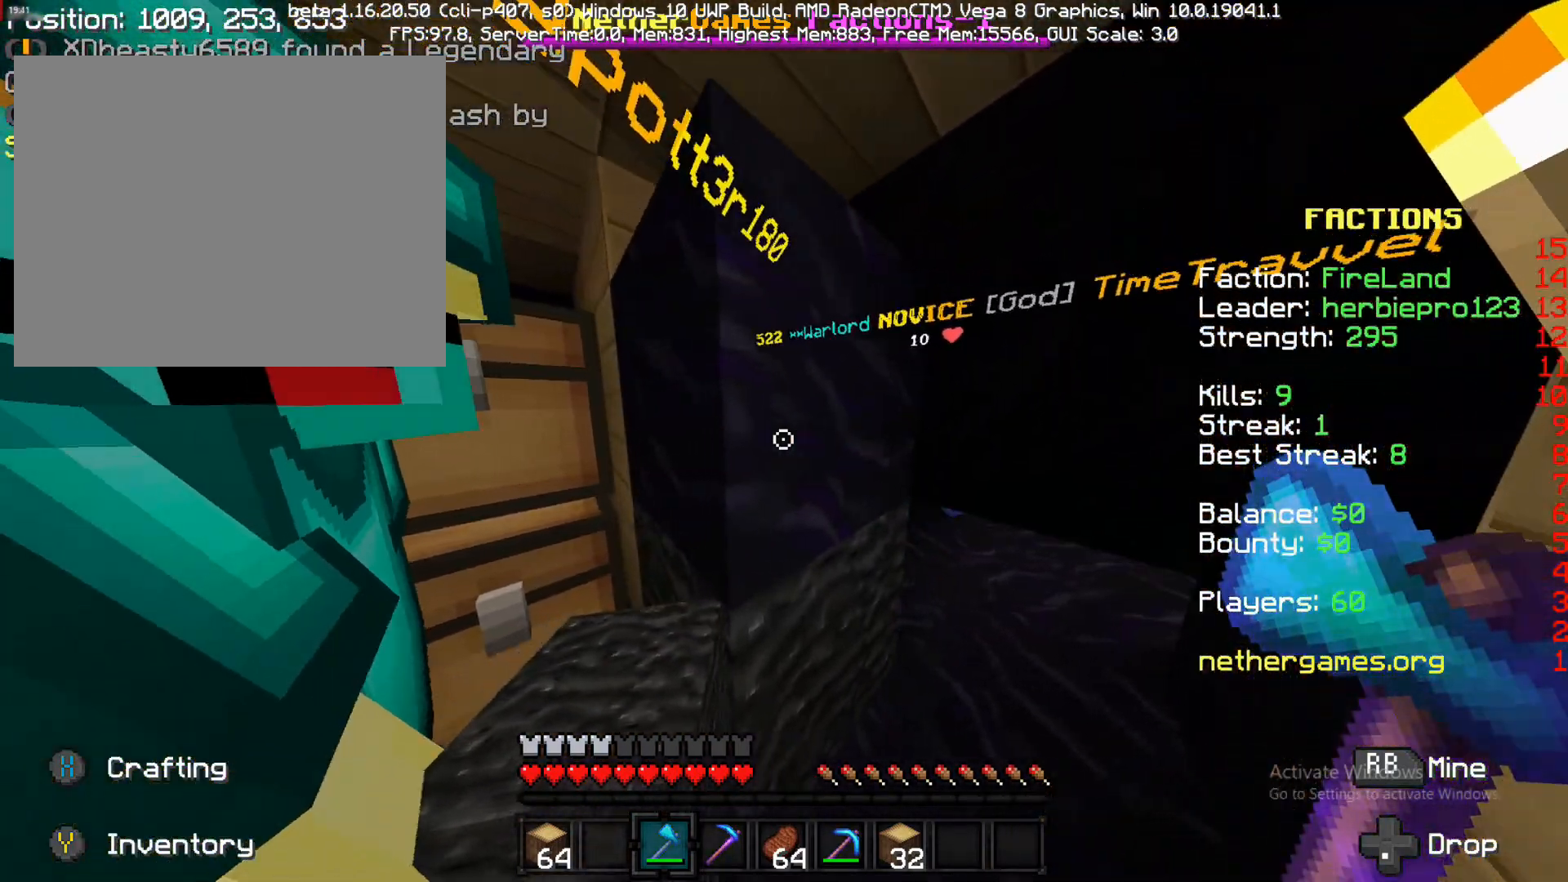
{"buttons": [], "left_stick": "right", "right_stick": "left", "events": [[217, "left_stick", "up-right"], [317, "left_stick", "center"], [433, "left_stick", "right"], [433, "right_stick", "left"]]}
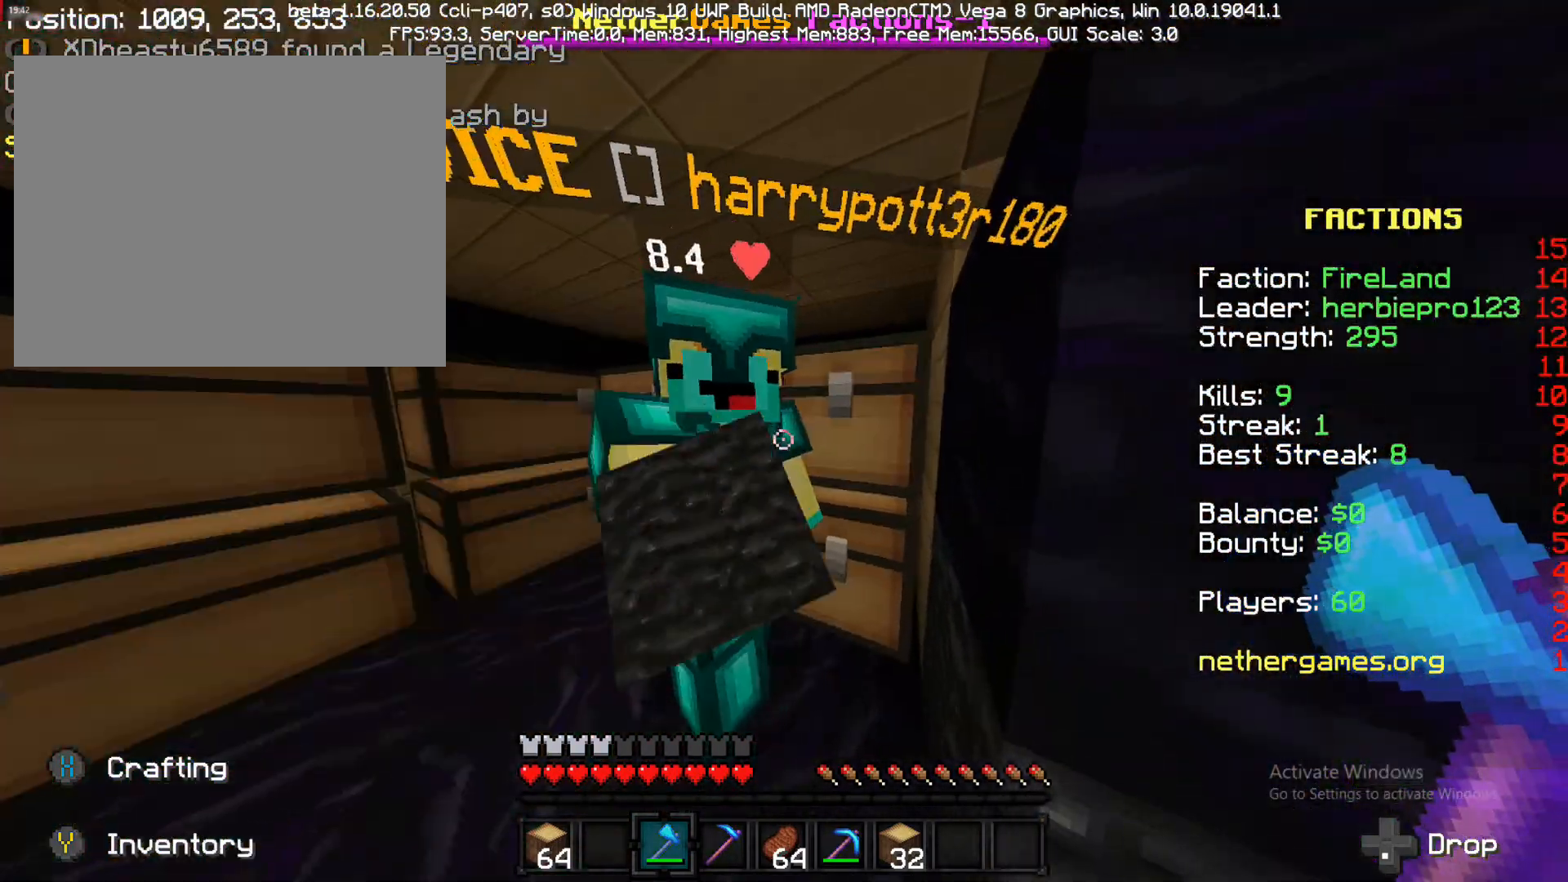
{"buttons": [], "left_stick": "left", "right_stick": "center", "events": [[167, "left_stick", "up"], [167, "right_stick", "center"], [300, "left_stick", "center"], [467, "left_stick", "left"]]}
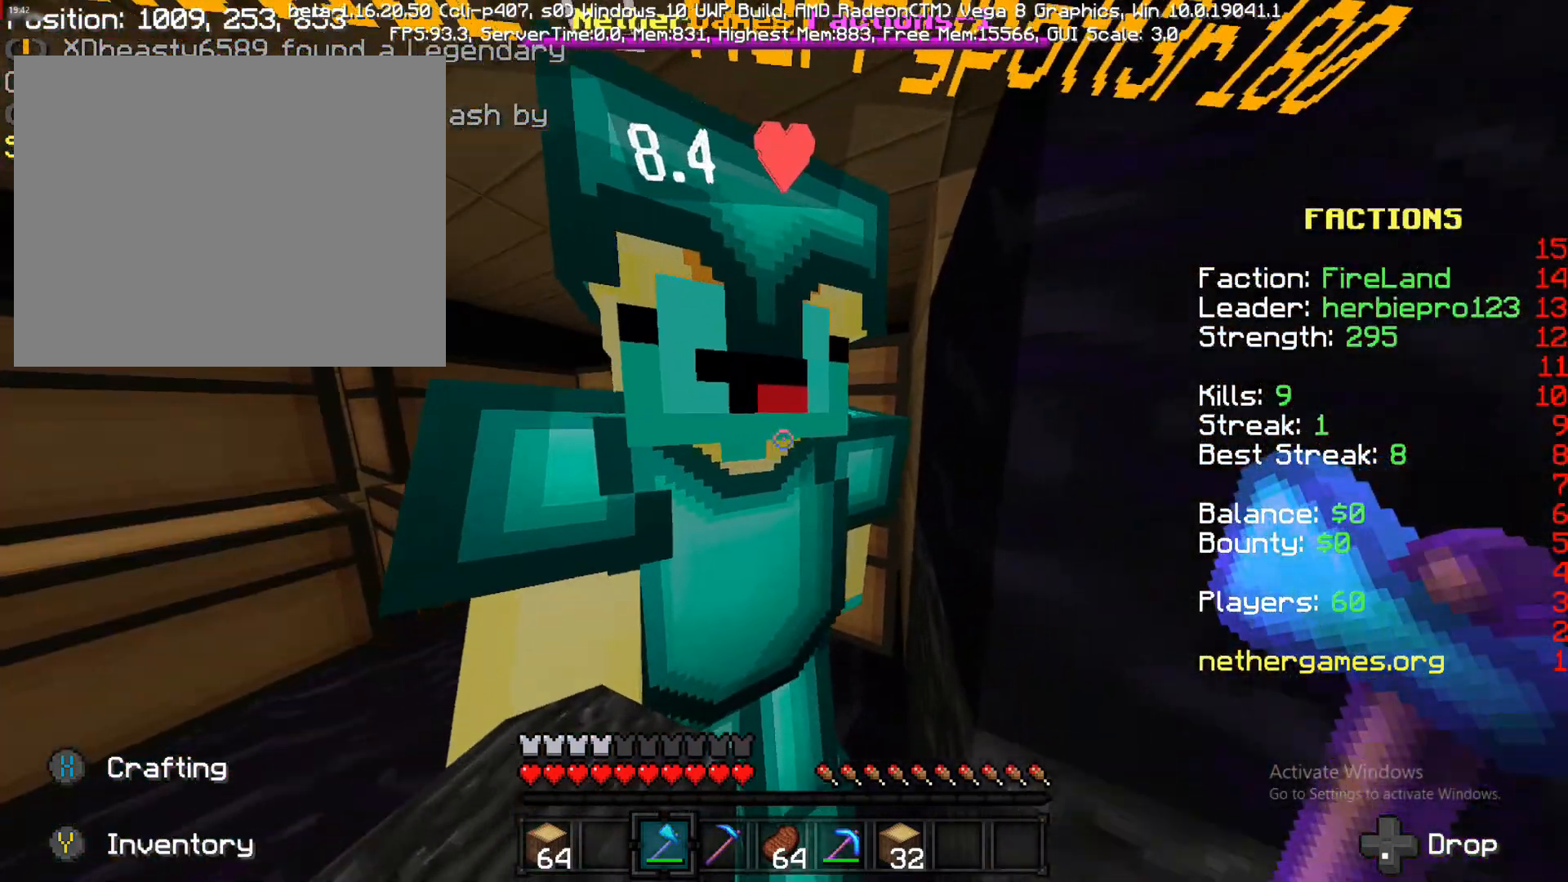
{"buttons": [], "left_stick": "center", "right_stick": "right", "events": [[67, "right_stick", "right"], [417, "left_stick", "center"]]}
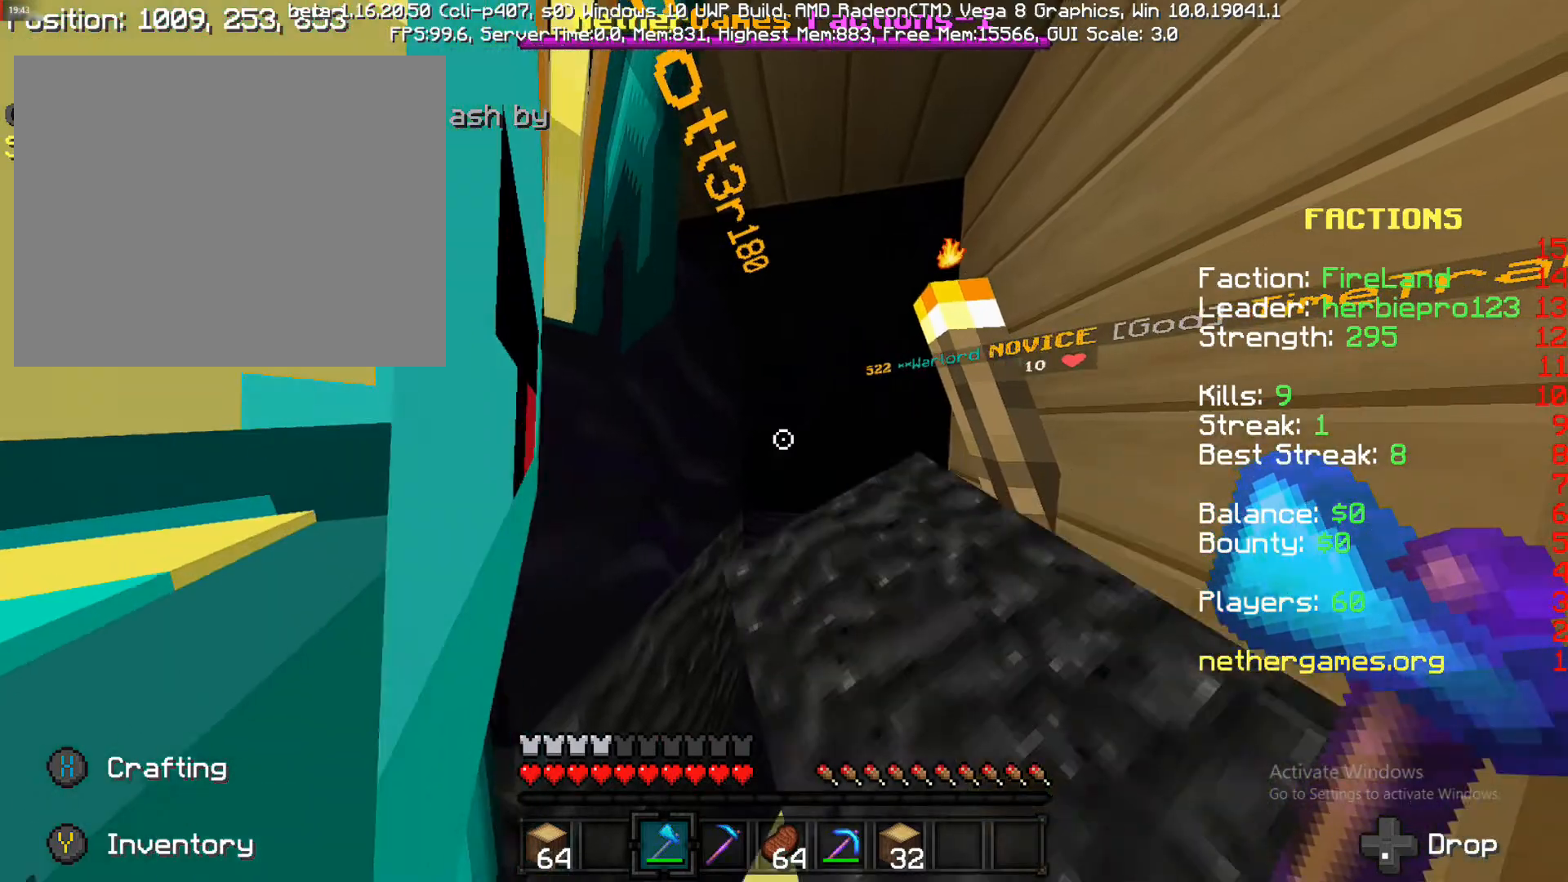
{"buttons": [], "left_stick": "left", "right_stick": "center", "events": [[33, "left_stick", "right"], [33, "right_stick", "center"], [83, "left_stick", "up-right"], [217, "left_stick", "up"], [367, "left_stick", "up-left"], [467, "left_stick", "left"]]}
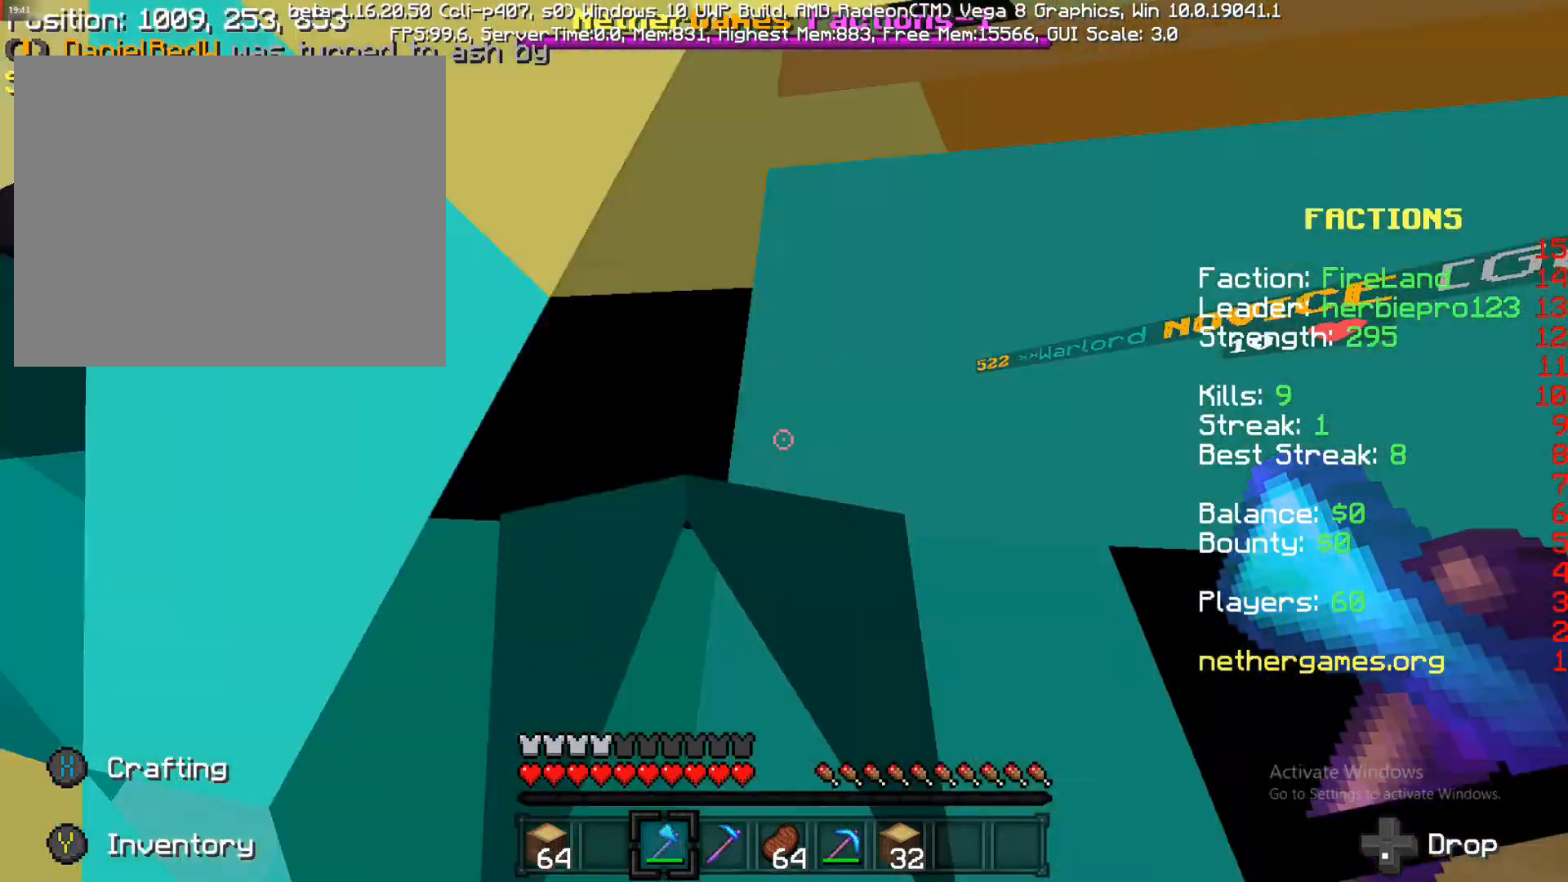
{"buttons": [], "left_stick": "down-left", "right_stick": "center", "events": [[167, "left_stick", "down-left"]]}
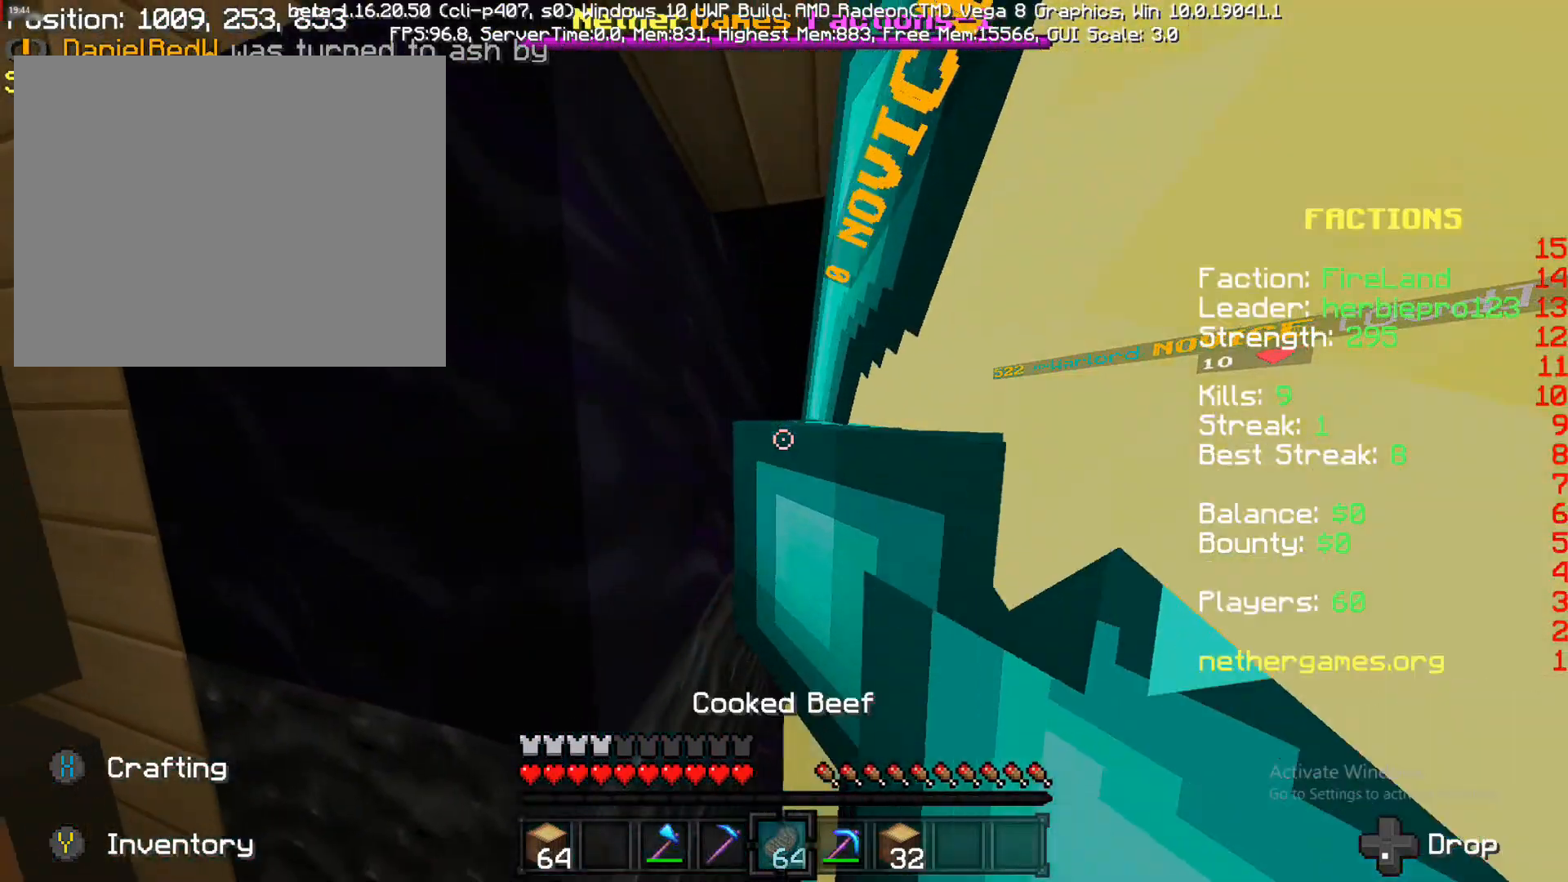
{"buttons": [], "left_stick": "left", "right_stick": "center", "events": [[83, "R2", "down"], [283, "R2", "up"], [300, "left_stick", "left"]]}
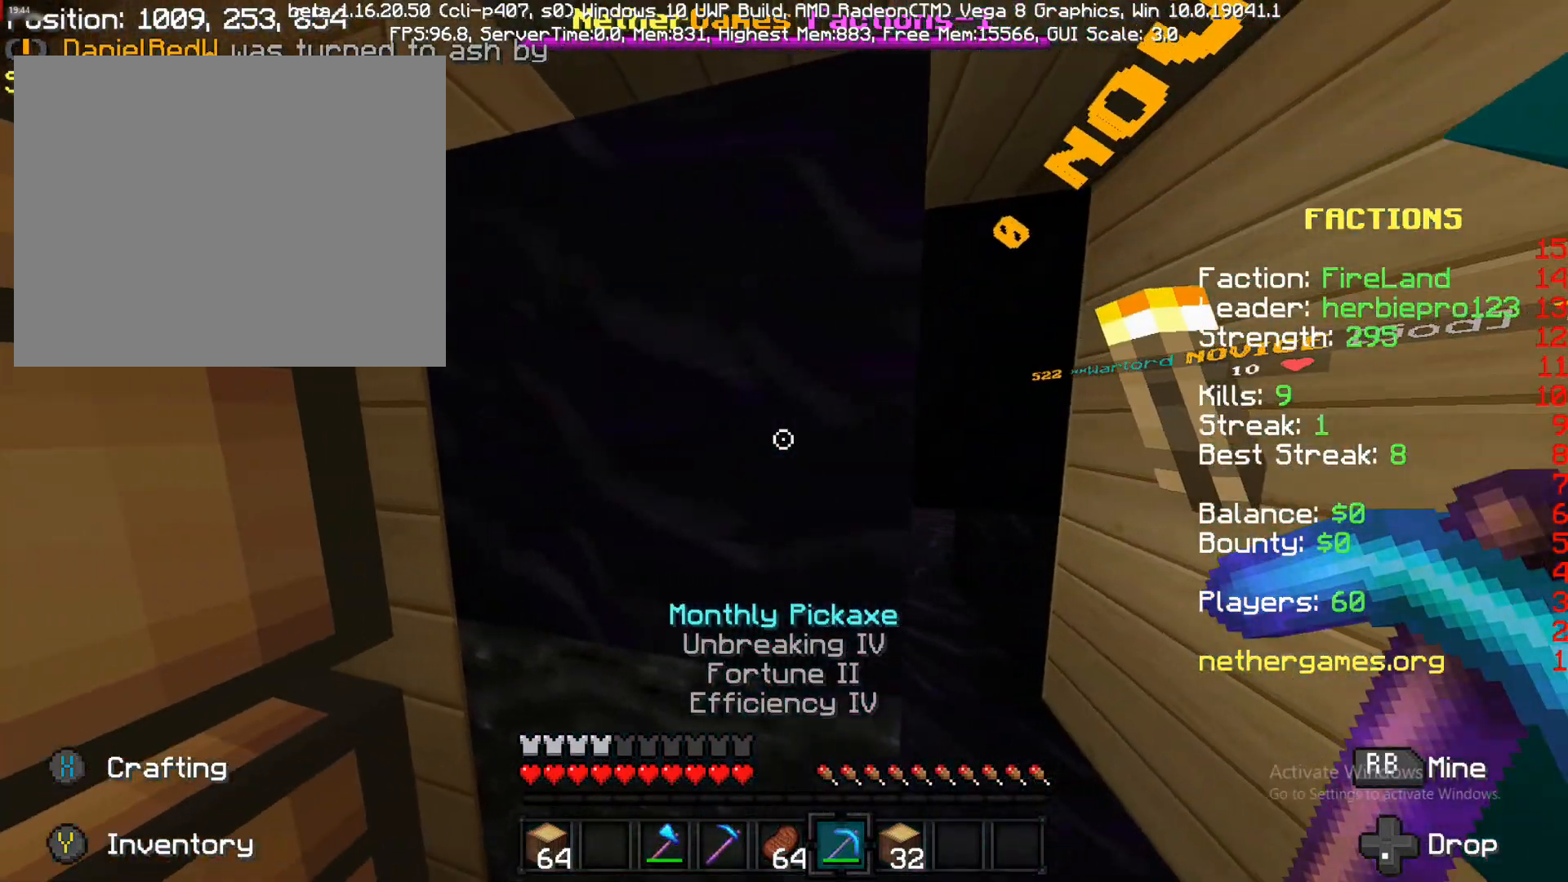
{"buttons": [], "left_stick": "center", "right_stick": "right", "events": [[67, "left_stick", "up-left"], [300, "left_stick", "center"], [367, "right_stick", "right"]]}
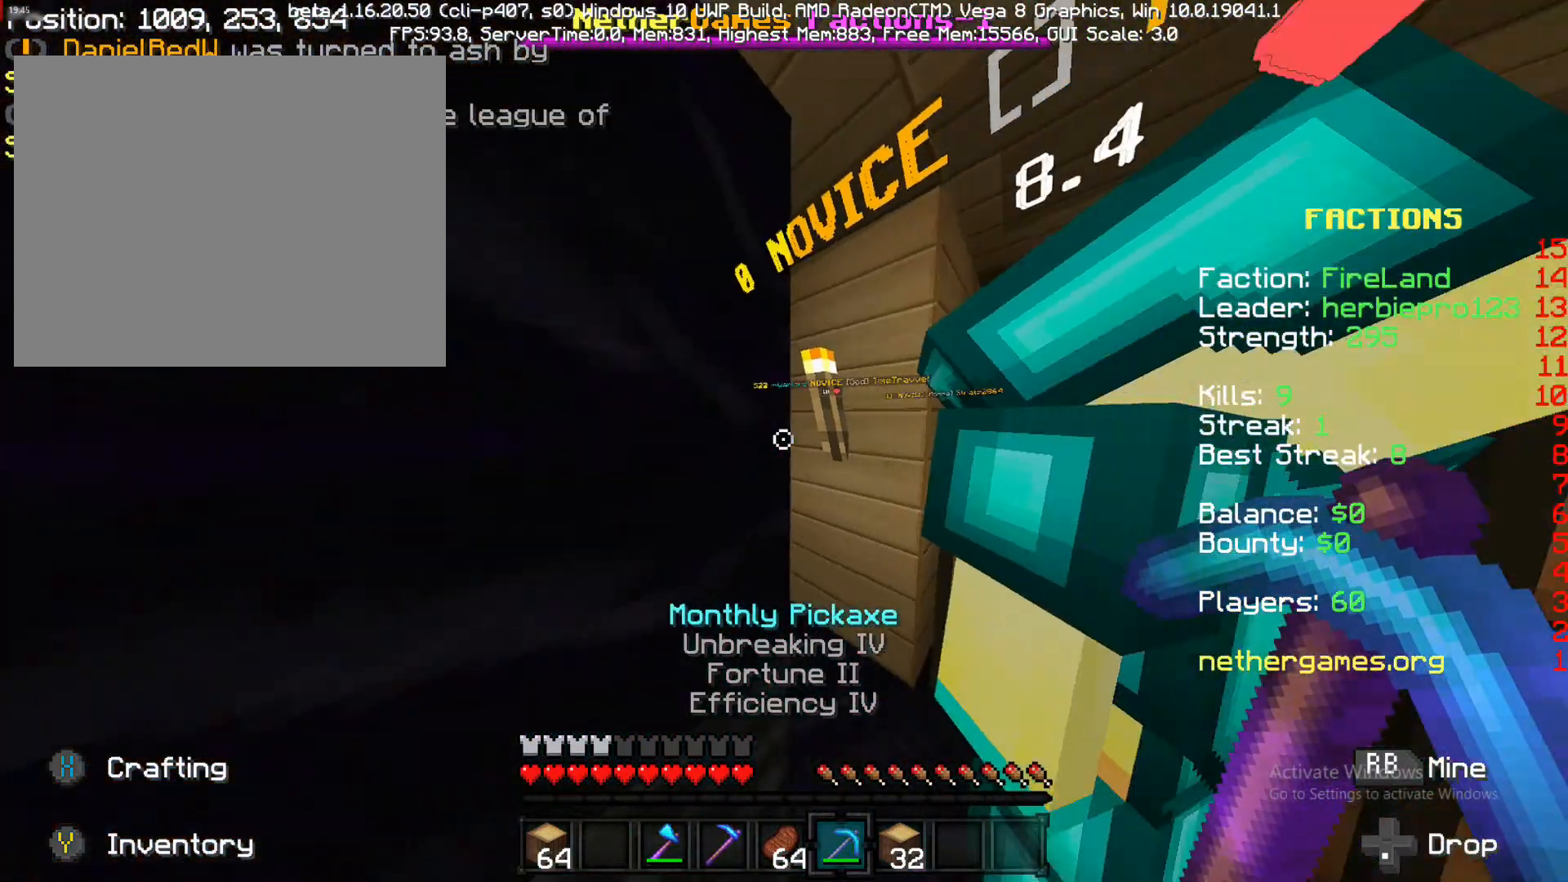
{"buttons": [], "left_stick": "right", "right_stick": "center", "events": [[17, "left_stick", "down-left"], [117, "left_stick", "down-right"], [317, "left_stick", "right"], [317, "right_stick", "center"]]}
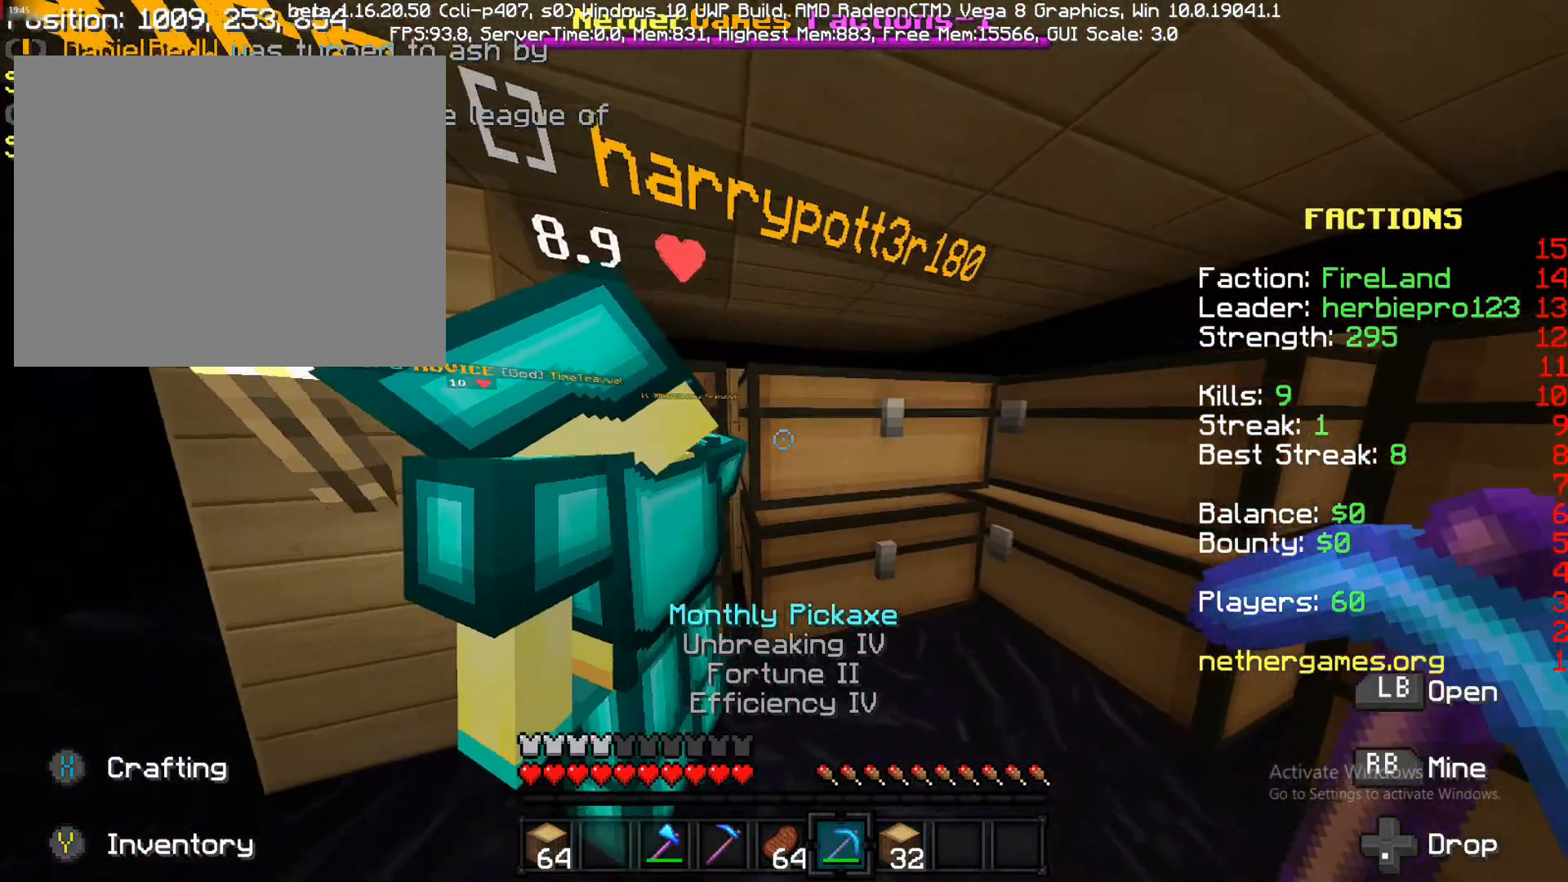
{"buttons": [], "left_stick": "down-right", "right_stick": "center"}
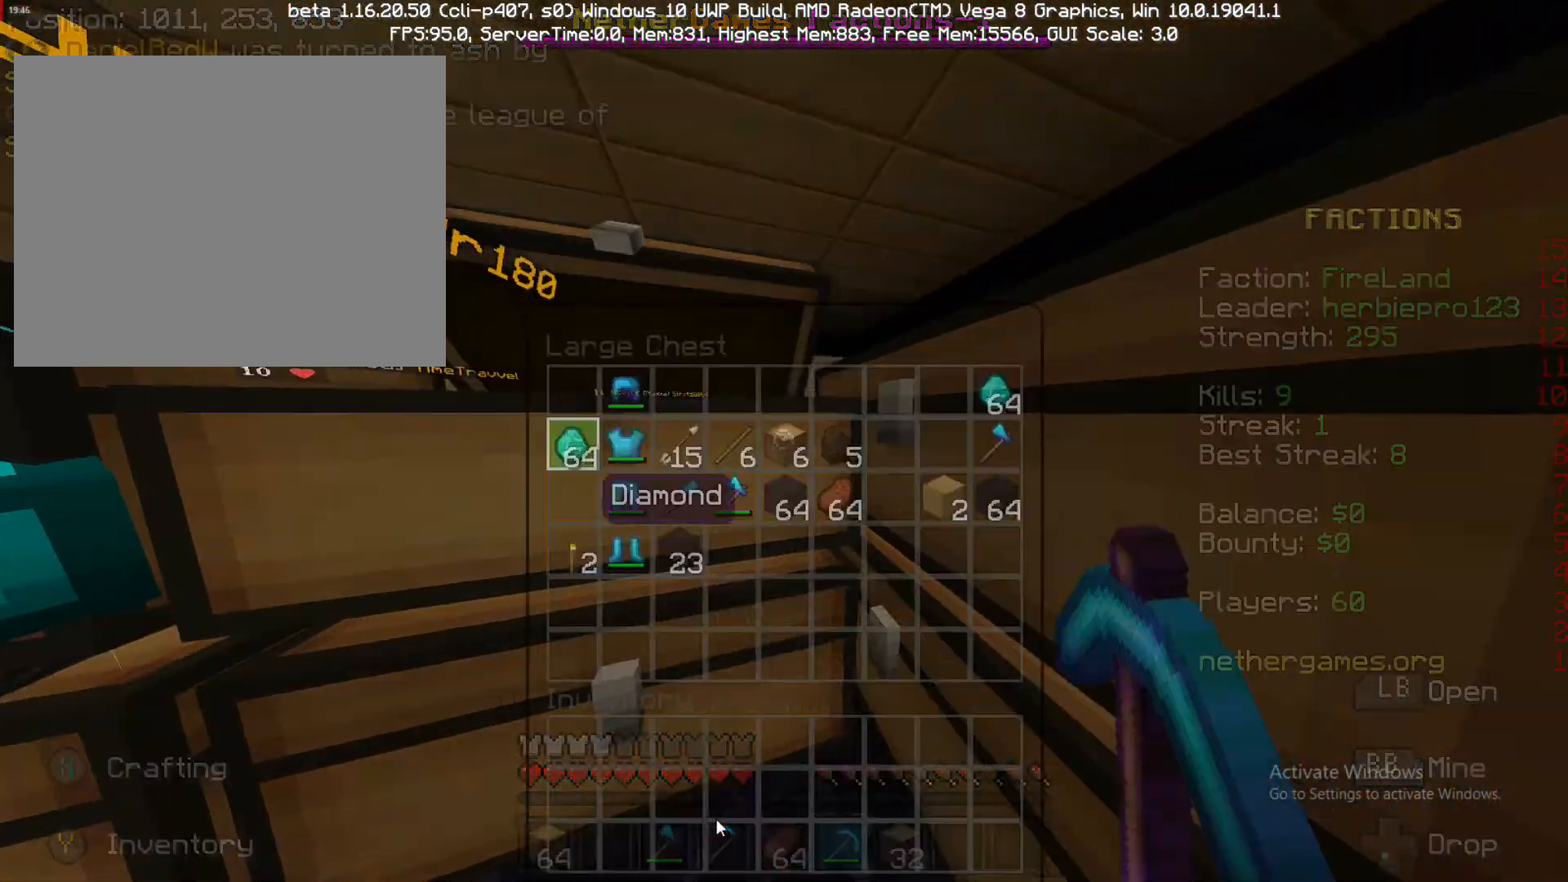
{"buttons": [], "left_stick": "right", "right_stick": "center", "events": [[150, "left_stick", "center"], [383, "left_stick", "right"]]}
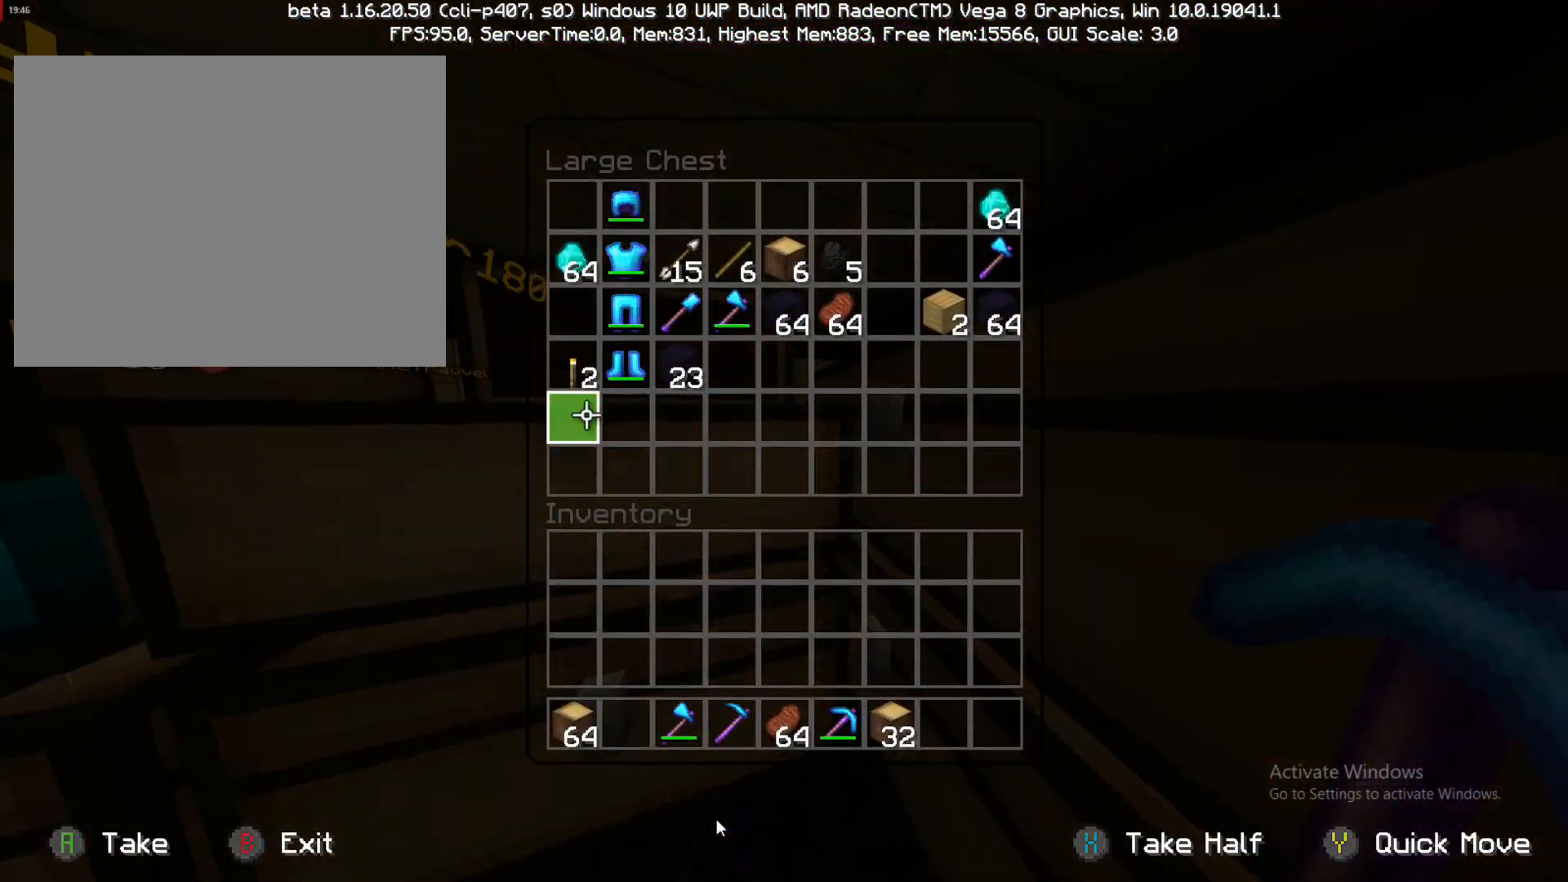
{"buttons": [], "left_stick": "center", "right_stick": "center", "events": [[117, "left_stick", "up-right"], [450, "left_stick", "center"]]}
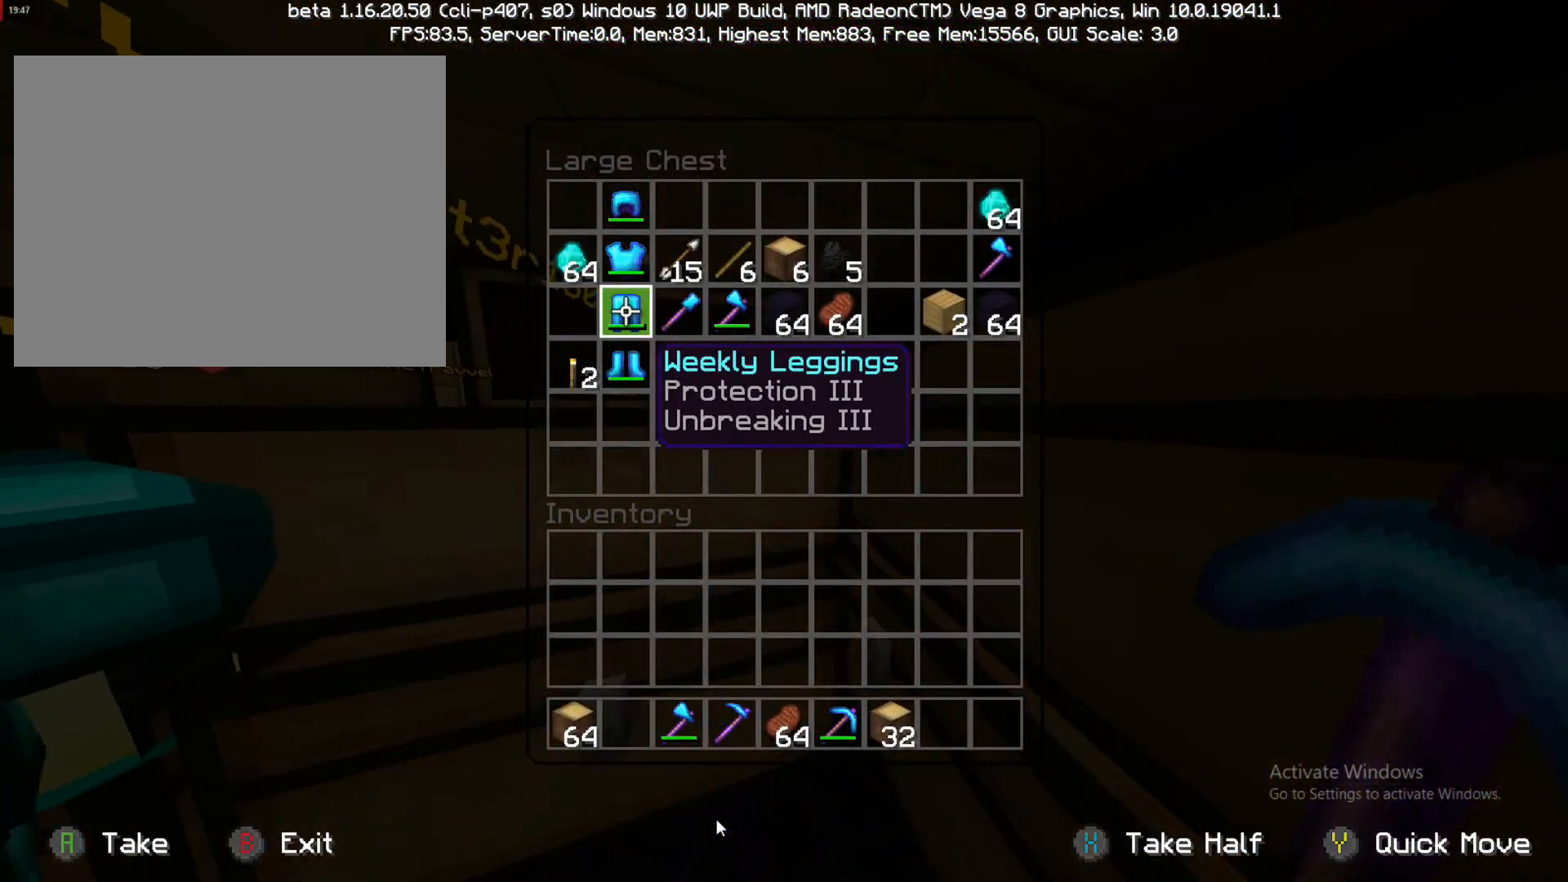
{"buttons": [], "left_stick": "center", "right_stick": "center", "events": [[117, "TRIANGLE", "down"], [267, "TRIANGLE", "up"], [267, "left_stick", "down"], [450, "left_stick", "center"]]}
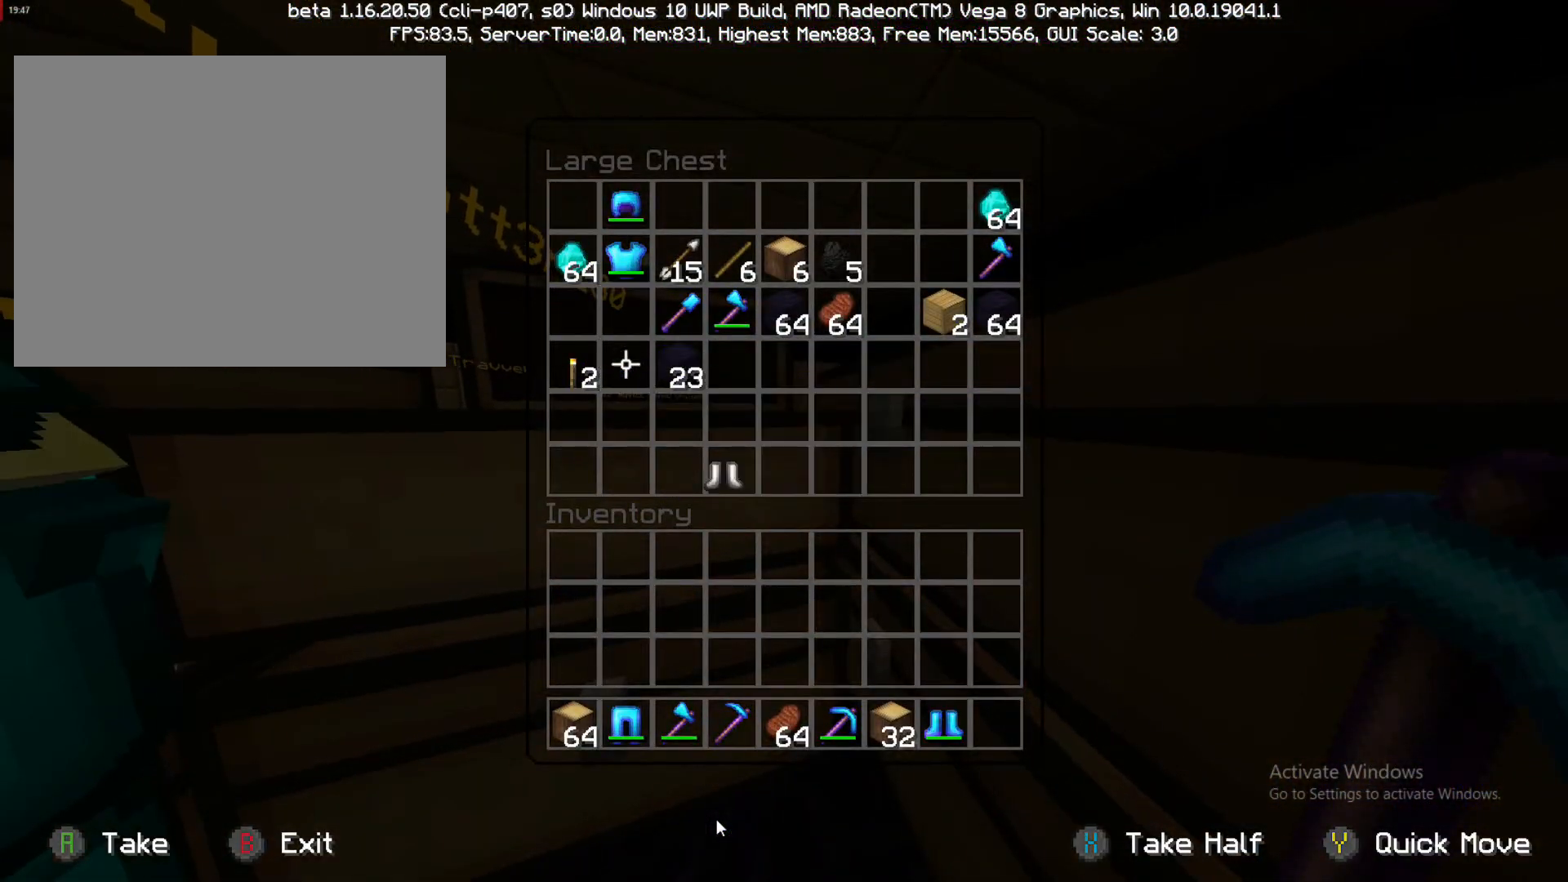
{"buttons": ["TRIANGLE"], "left_stick": "center", "right_stick": "center", "events": [[83, "TRIANGLE", "down"], [233, "TRIANGLE", "up"], [233, "left_stick", "up"], [483, "TRIANGLE", "down"], [483, "left_stick", "center"]]}